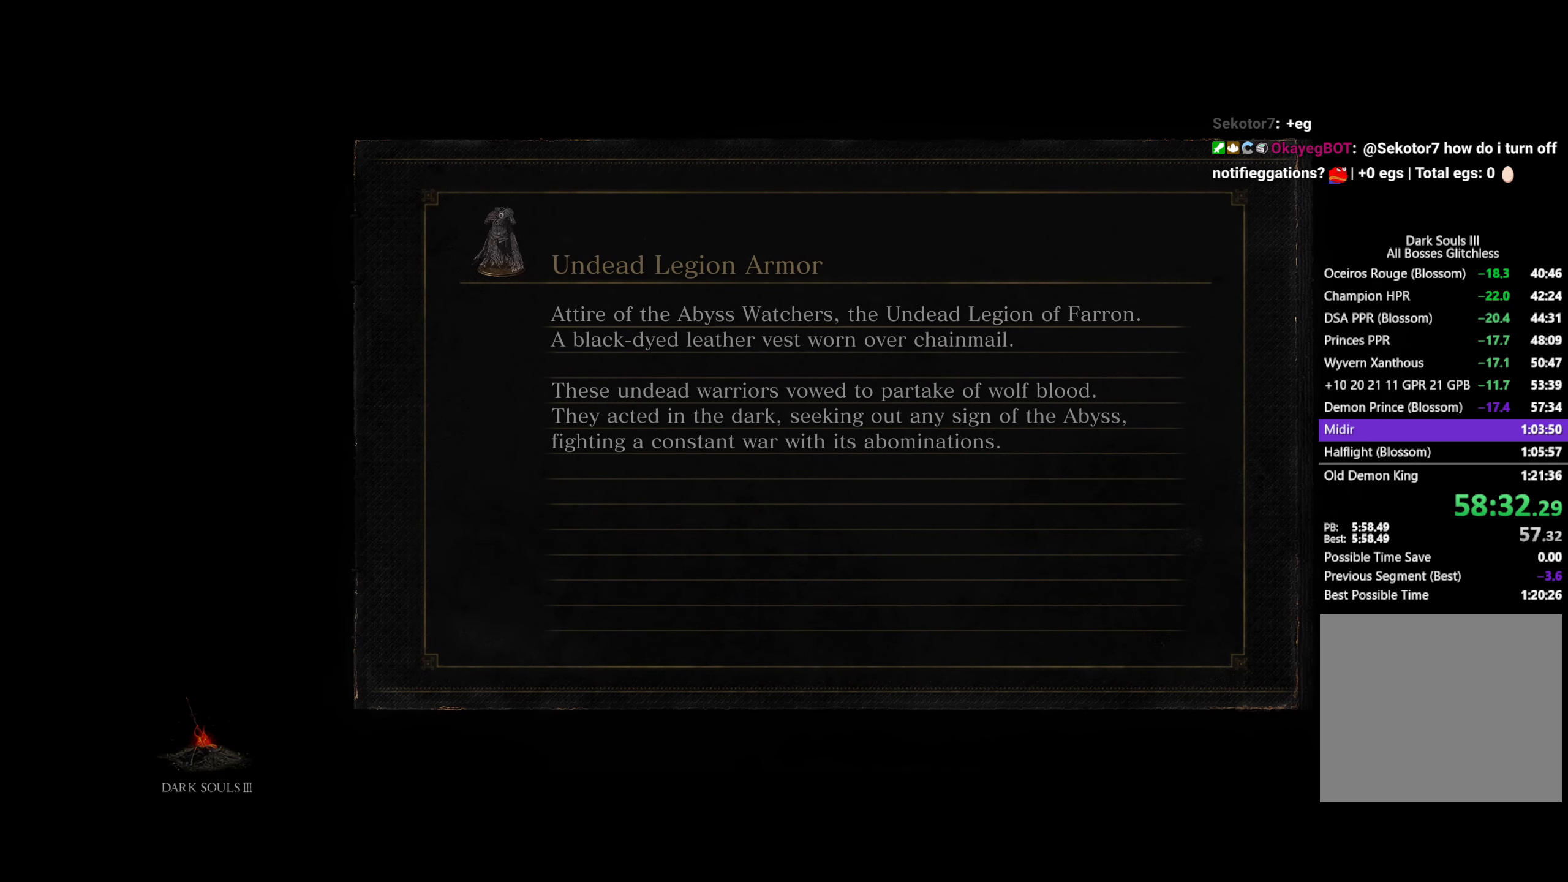
Gameplay with a controller (Xbox layout); each line is a JSON object with the inputs held at the frame after it. "button_events" lists button changes between this image and that frame as [ms after this image, input, new state], when the widget could be followed in between (sticks are given only as held states). Not read: START.
{"buttons": [], "left_stick": "center", "right_stick": "center", "button_events": [[50, "A", "down"], [133, "A", "up"]]}
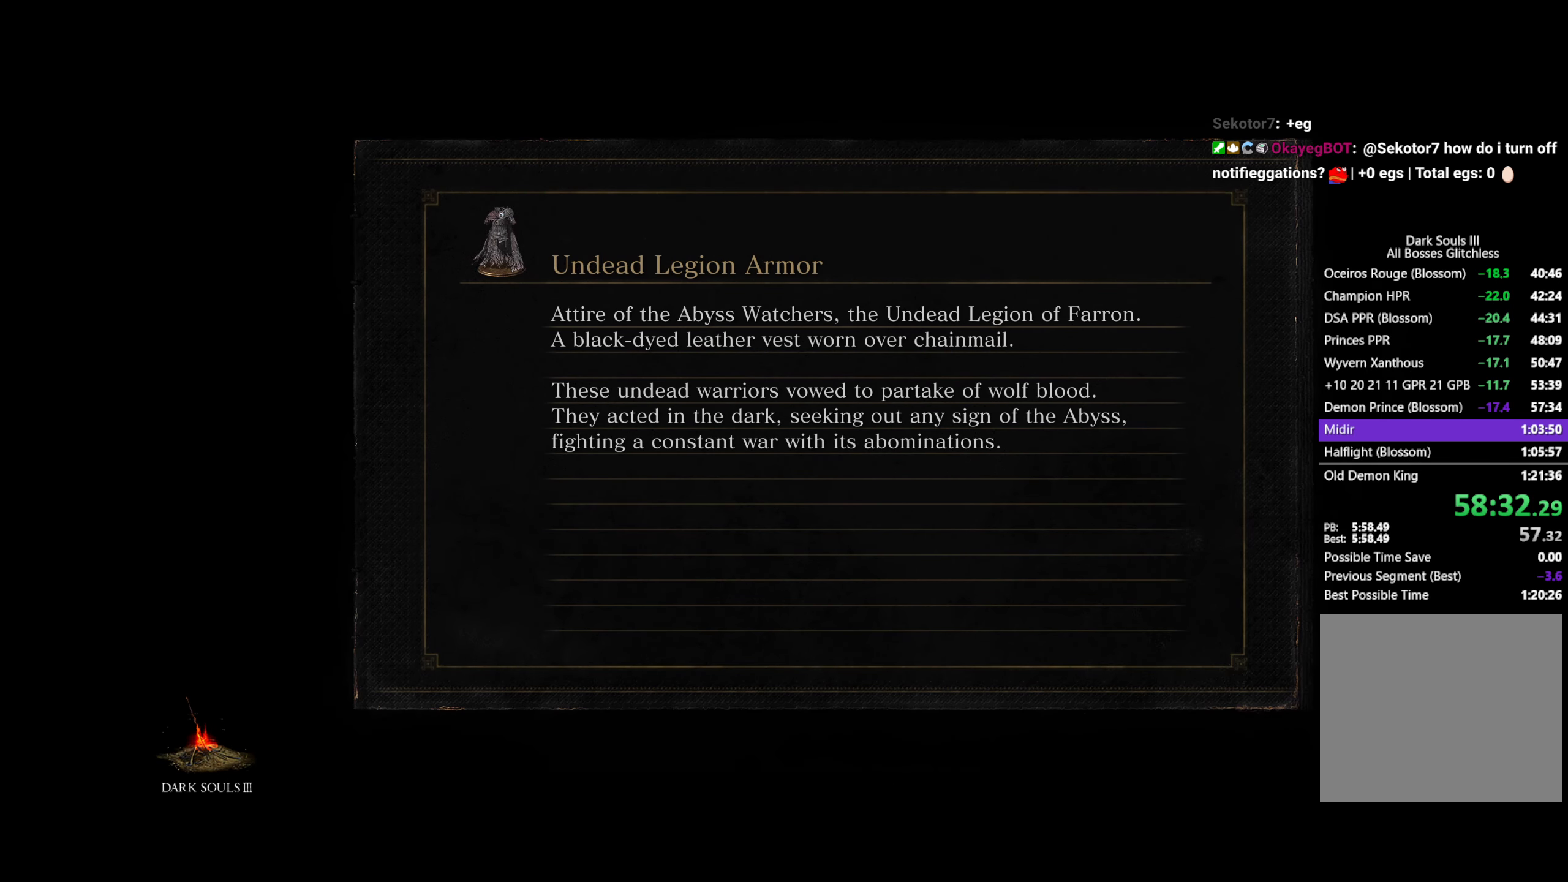
{"buttons": [], "left_stick": "center", "right_stick": "center", "button_events": []}
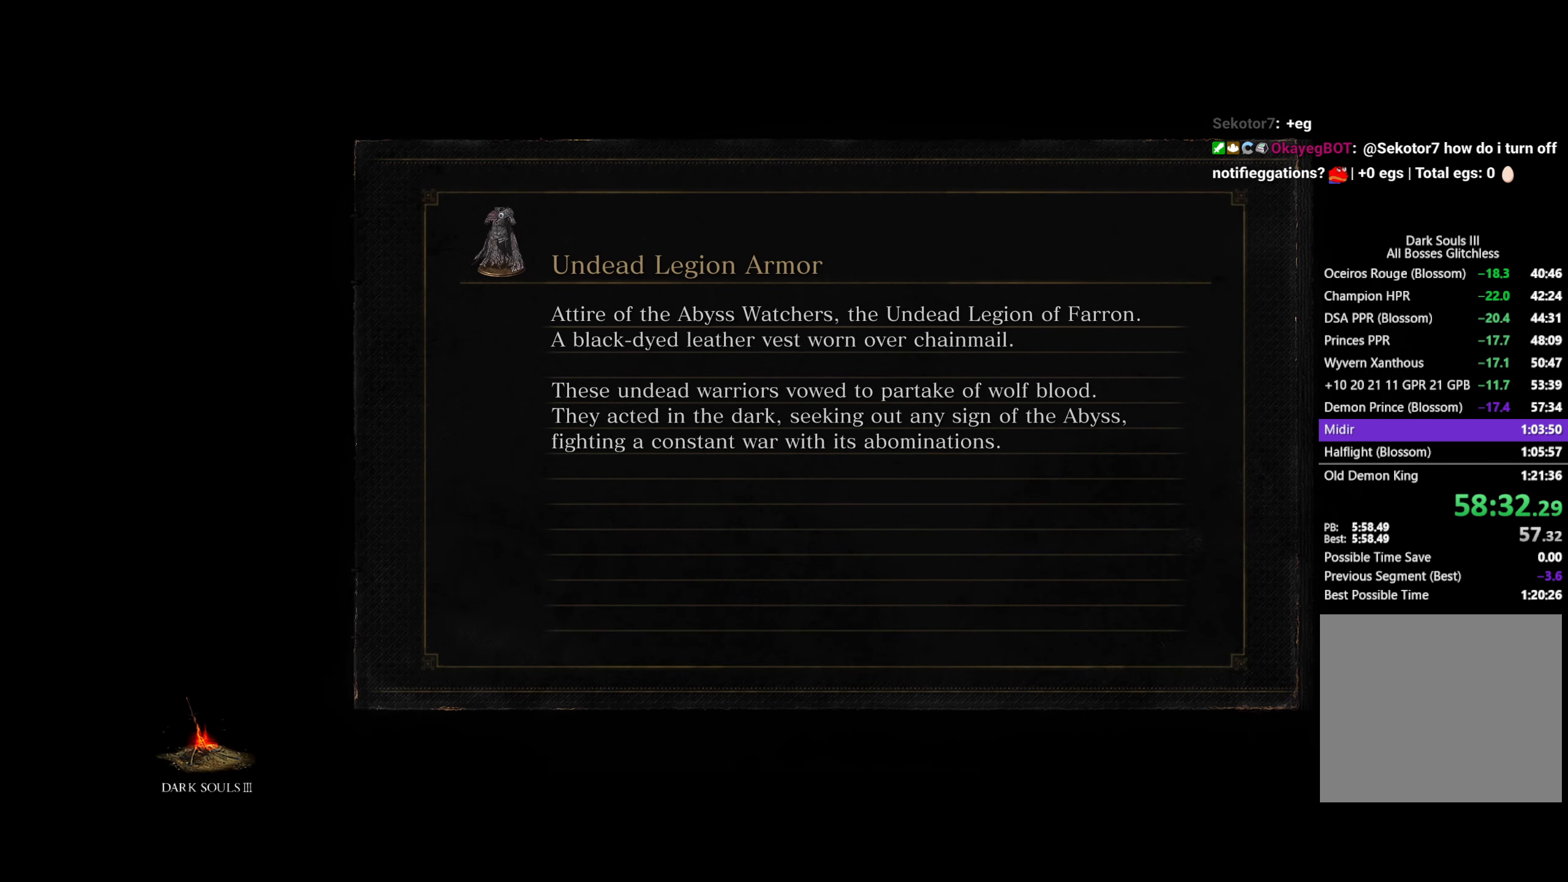
{"buttons": [], "left_stick": "center", "right_stick": "center", "button_events": []}
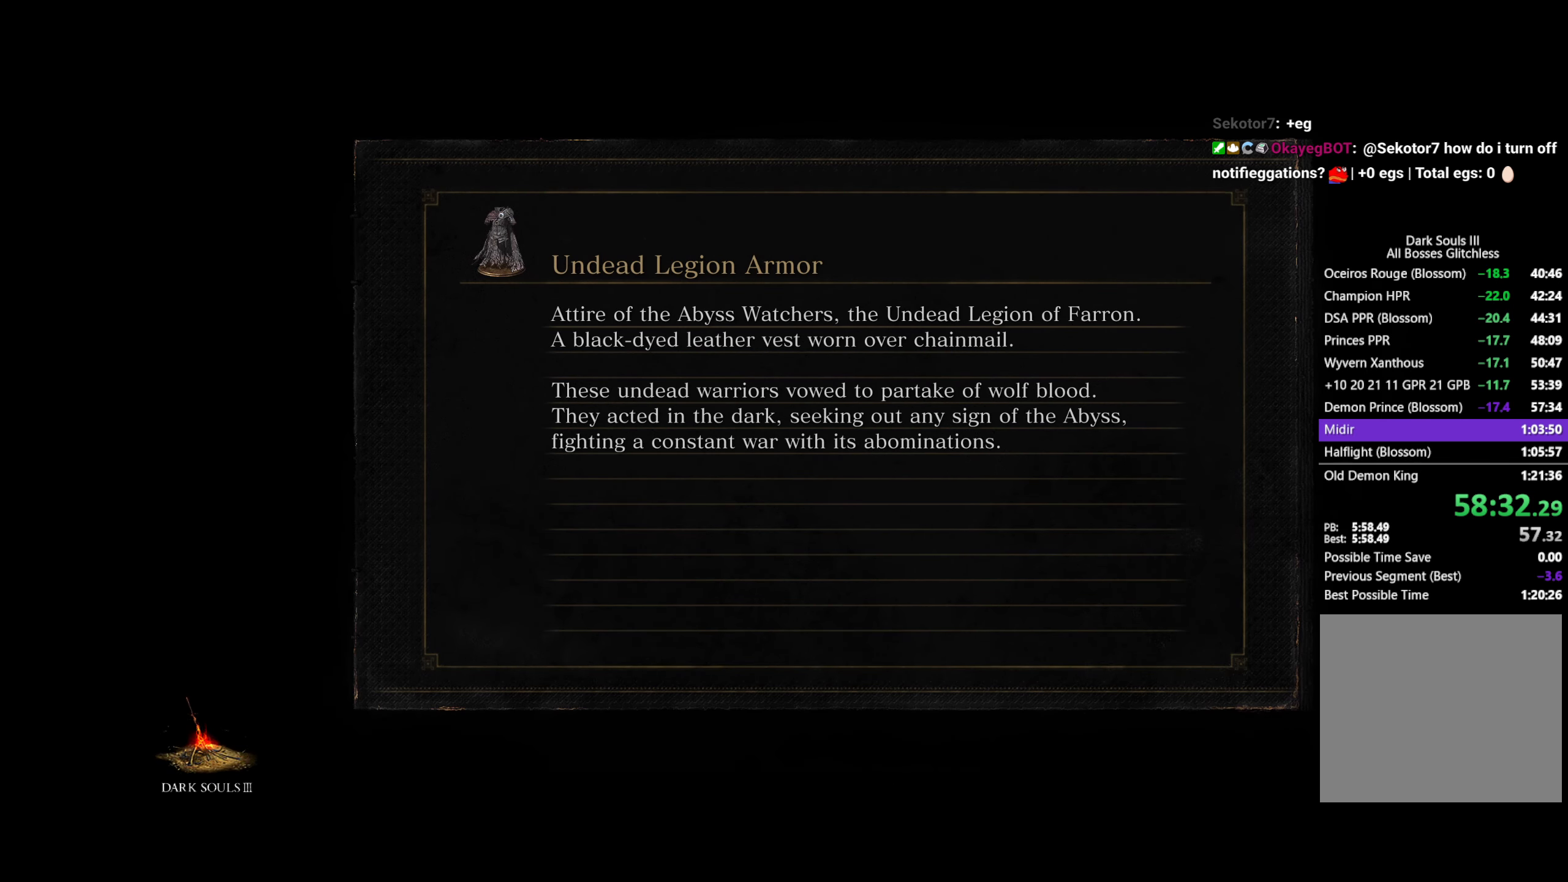
{"buttons": [], "left_stick": "center", "right_stick": "center", "button_events": []}
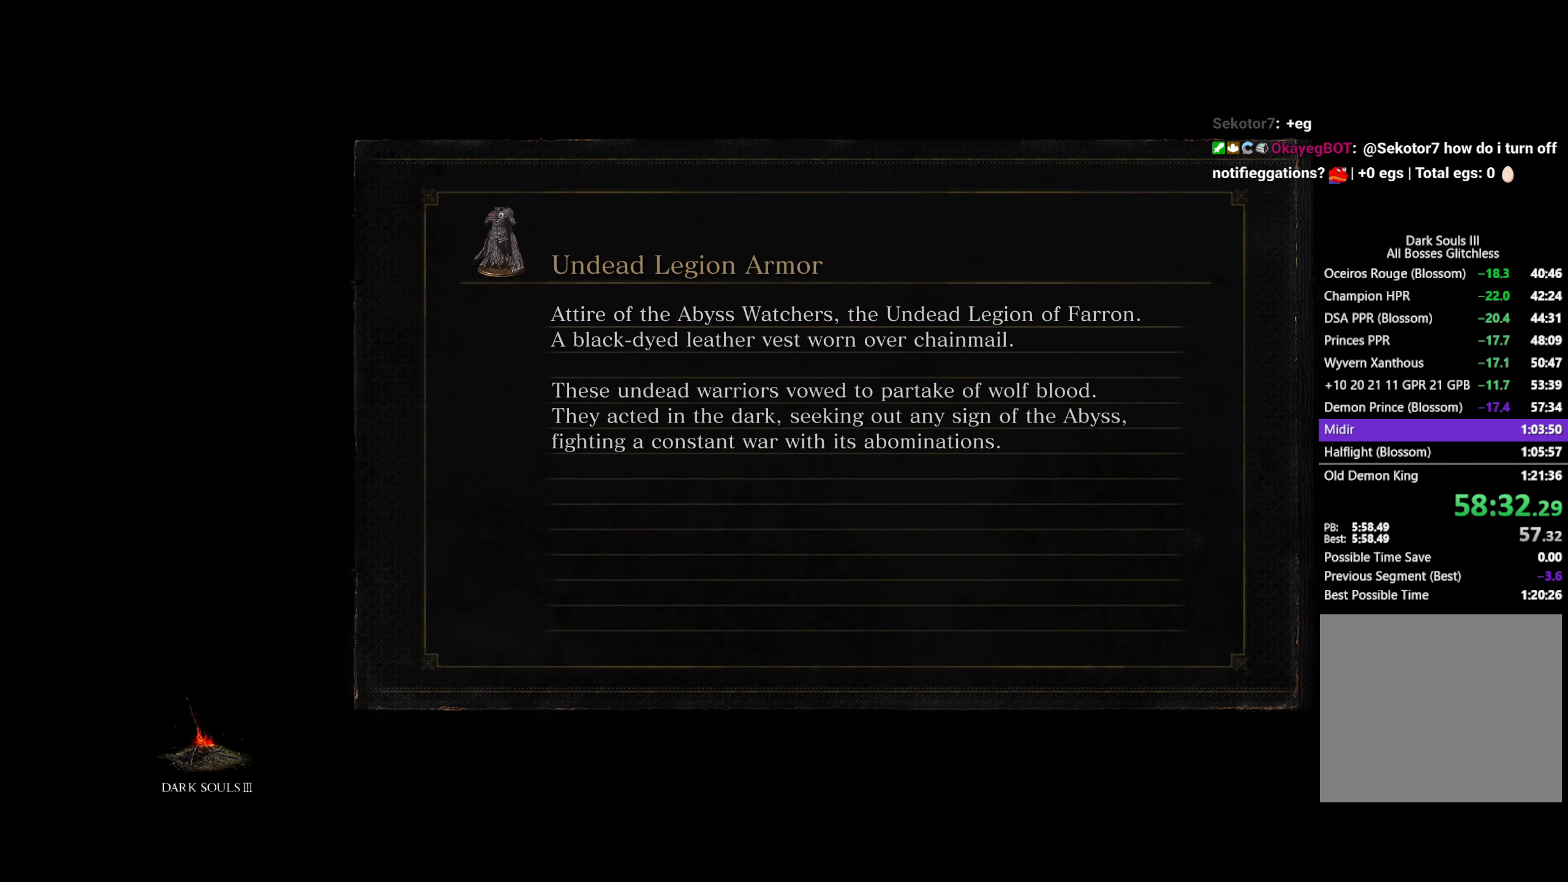
{"buttons": [], "left_stick": "center", "right_stick": "center", "button_events": []}
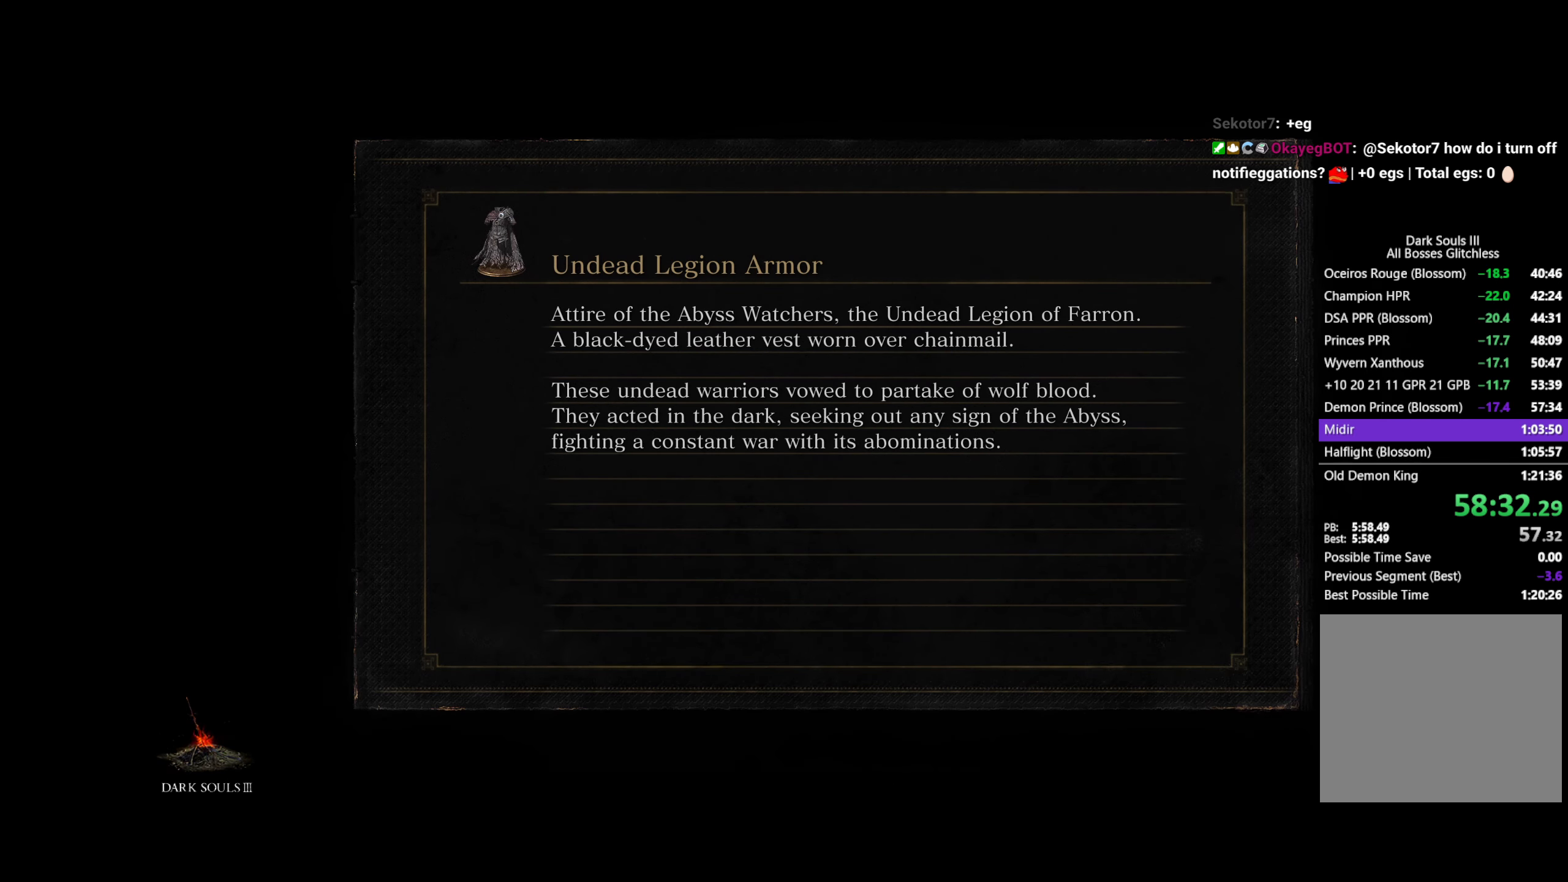
{"buttons": [], "left_stick": "center", "right_stick": "center", "button_events": []}
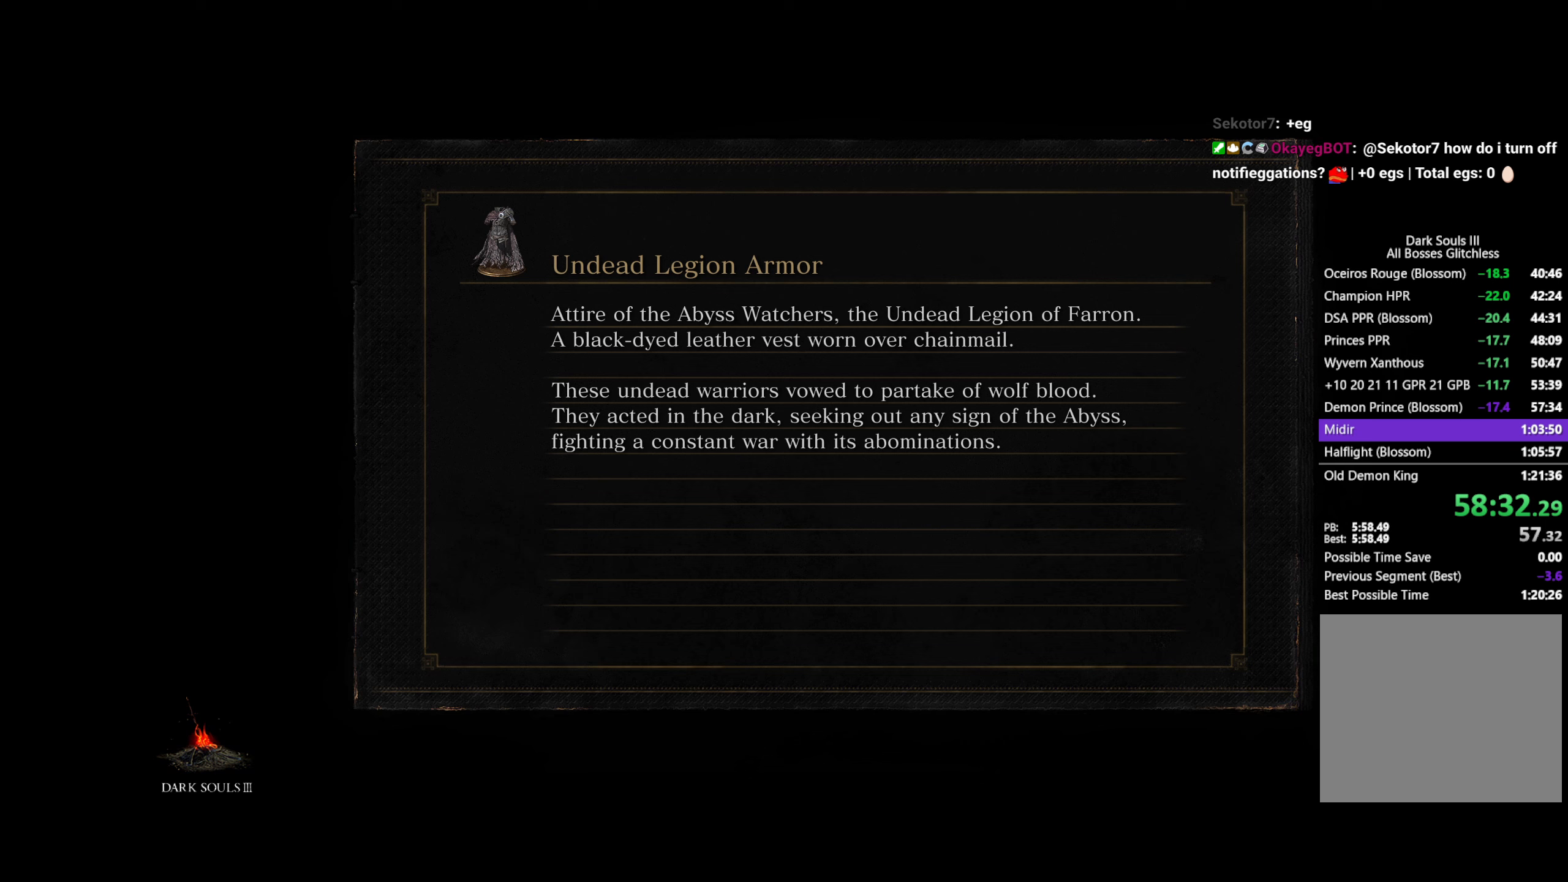
{"buttons": [], "left_stick": "center", "right_stick": "center", "button_events": []}
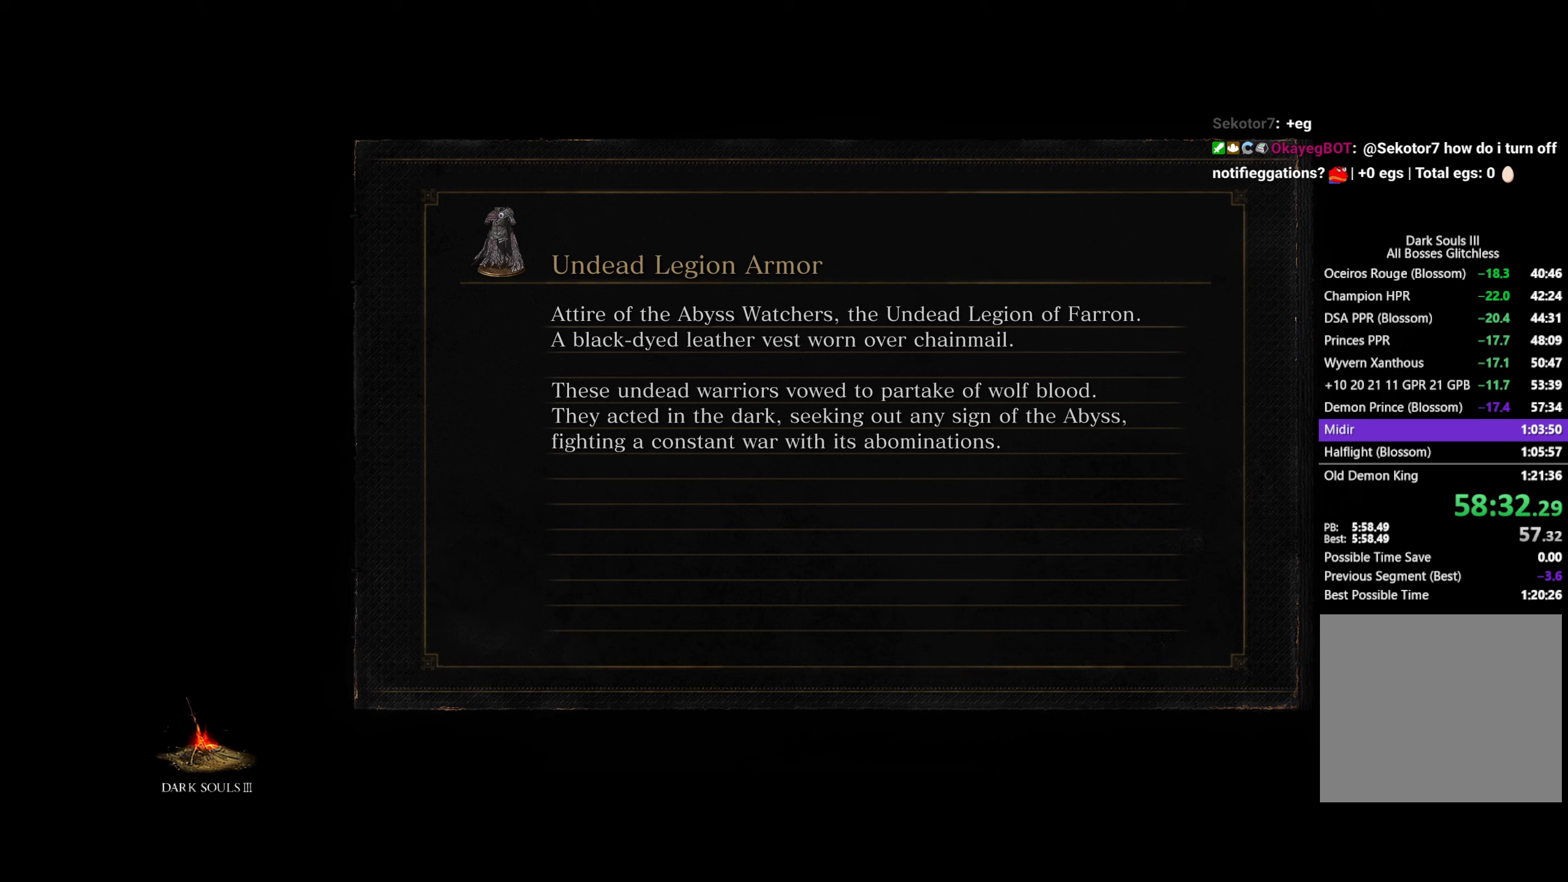
{"buttons": ["B"], "left_stick": "up-right", "right_stick": "center", "button_events": [[433, "B", "down"]]}
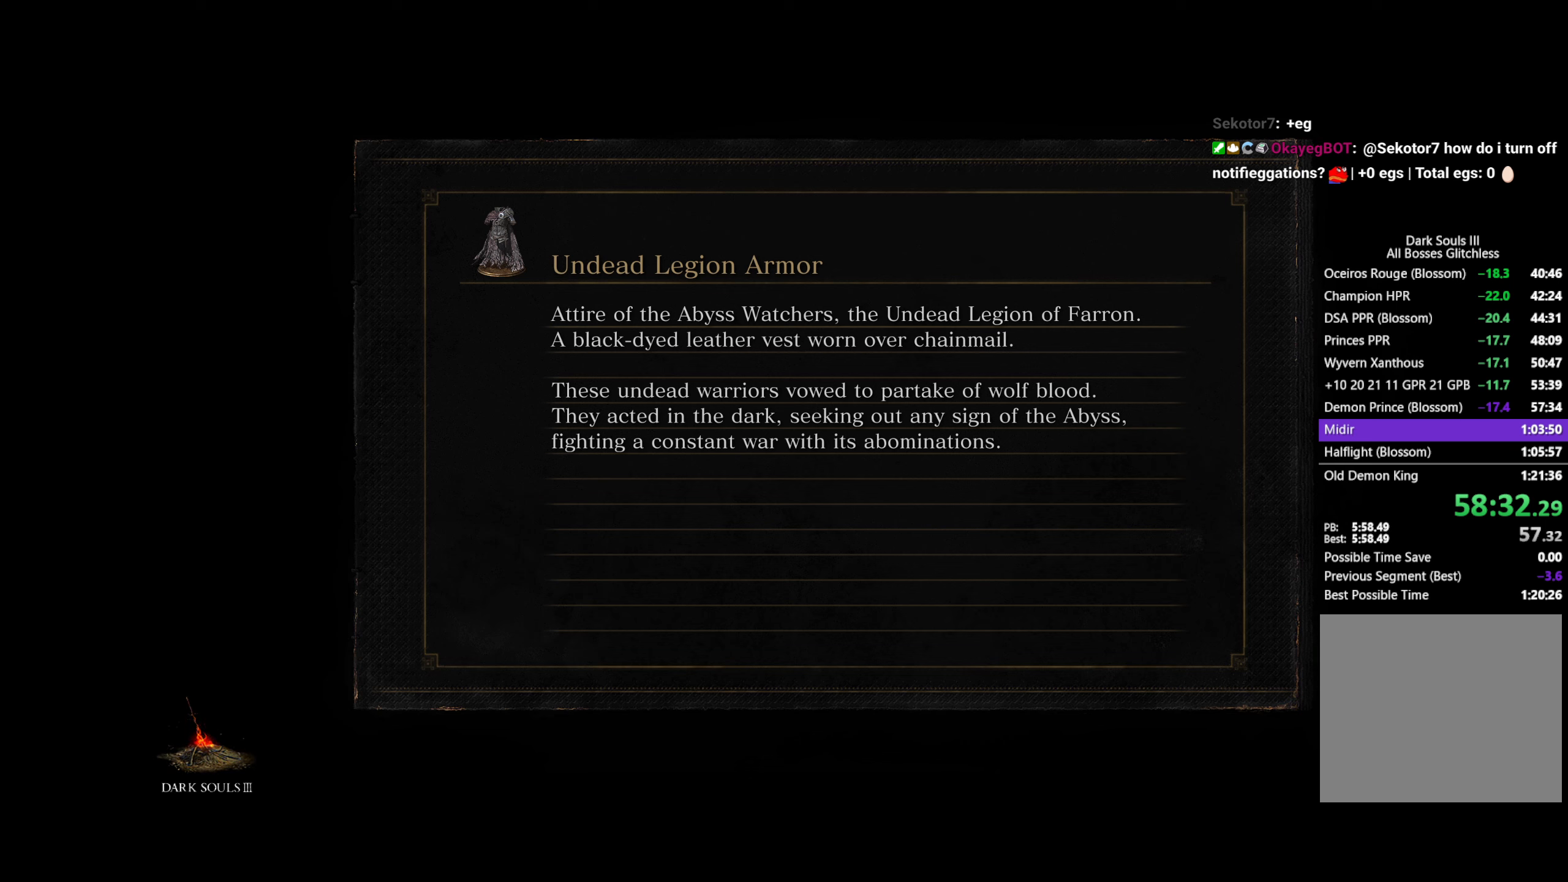
{"buttons": ["B"], "left_stick": "up-right", "right_stick": "down-left", "button_events": []}
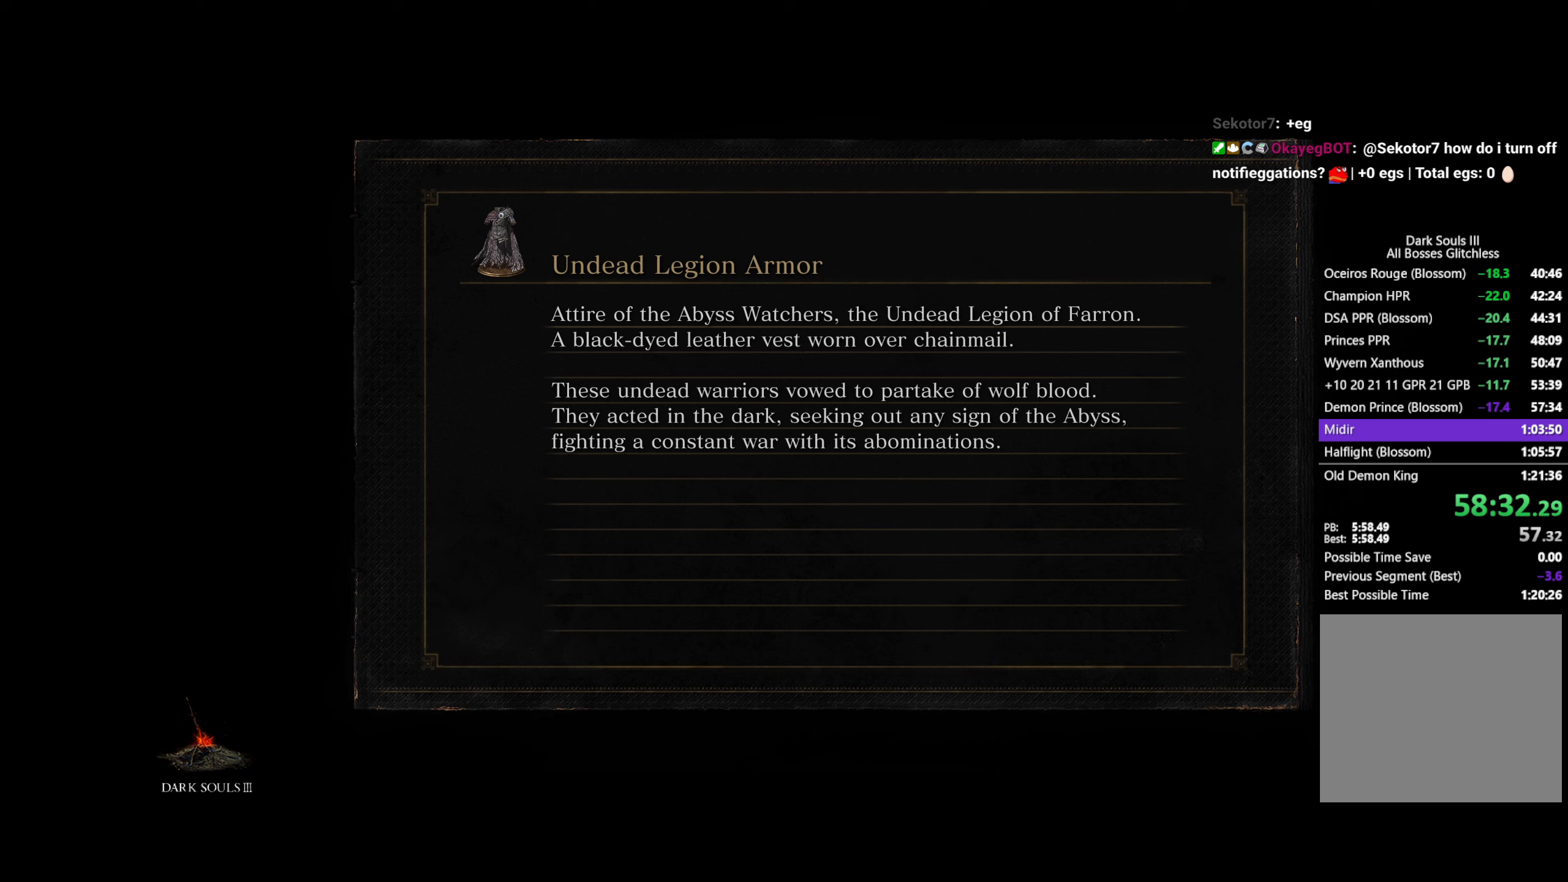
{"buttons": ["B"], "left_stick": "up-right", "right_stick": "down-left", "button_events": []}
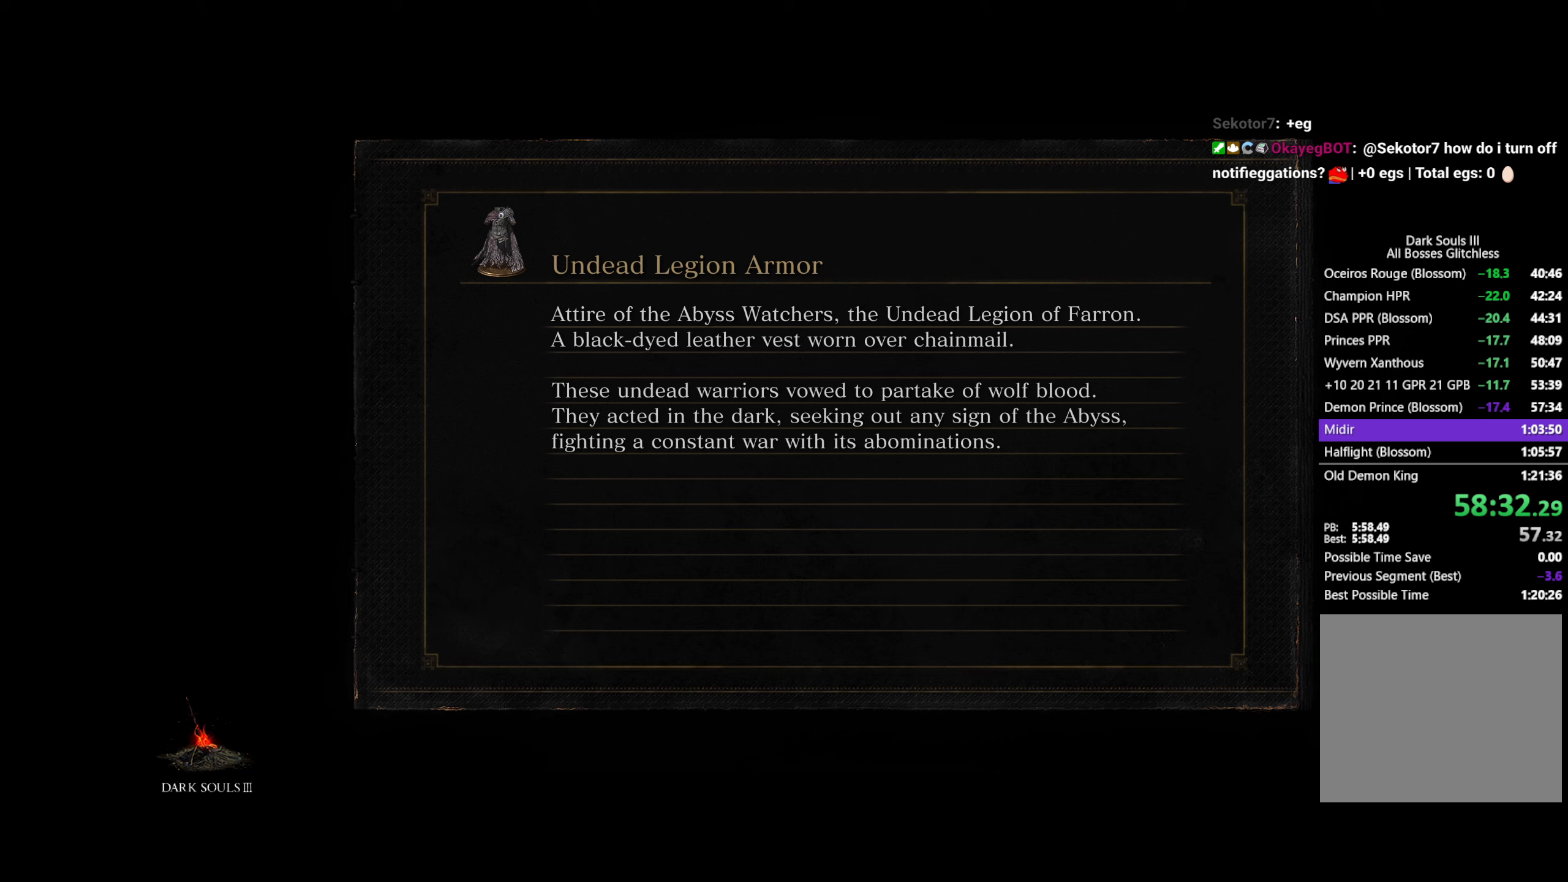
{"buttons": ["B"], "left_stick": "up", "right_stick": "down-left", "button_events": []}
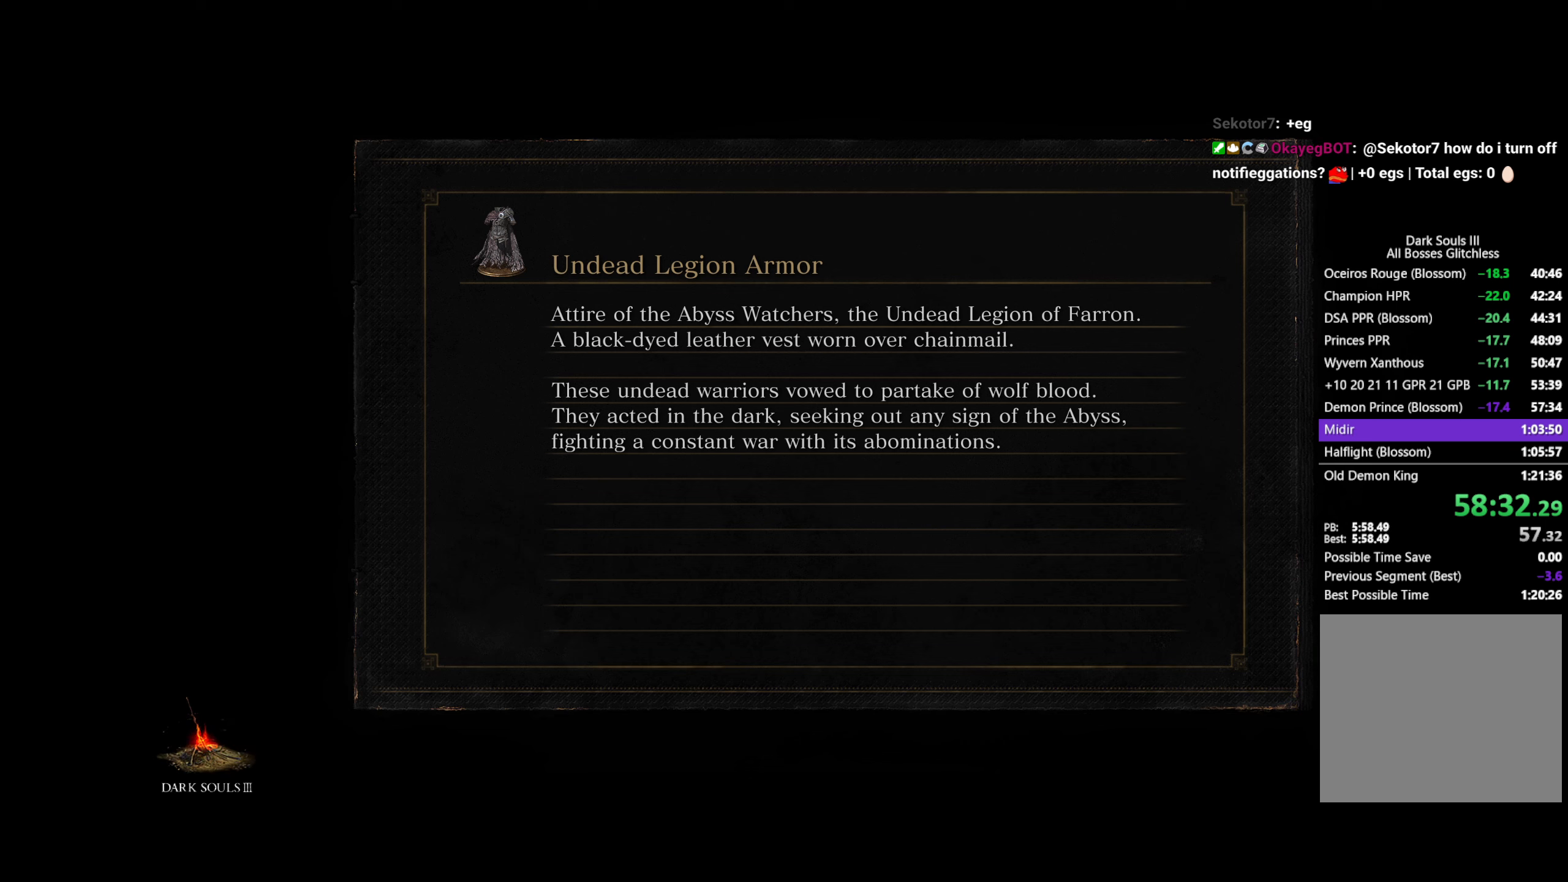
{"buttons": ["B"], "left_stick": "up", "right_stick": "down-left", "button_events": []}
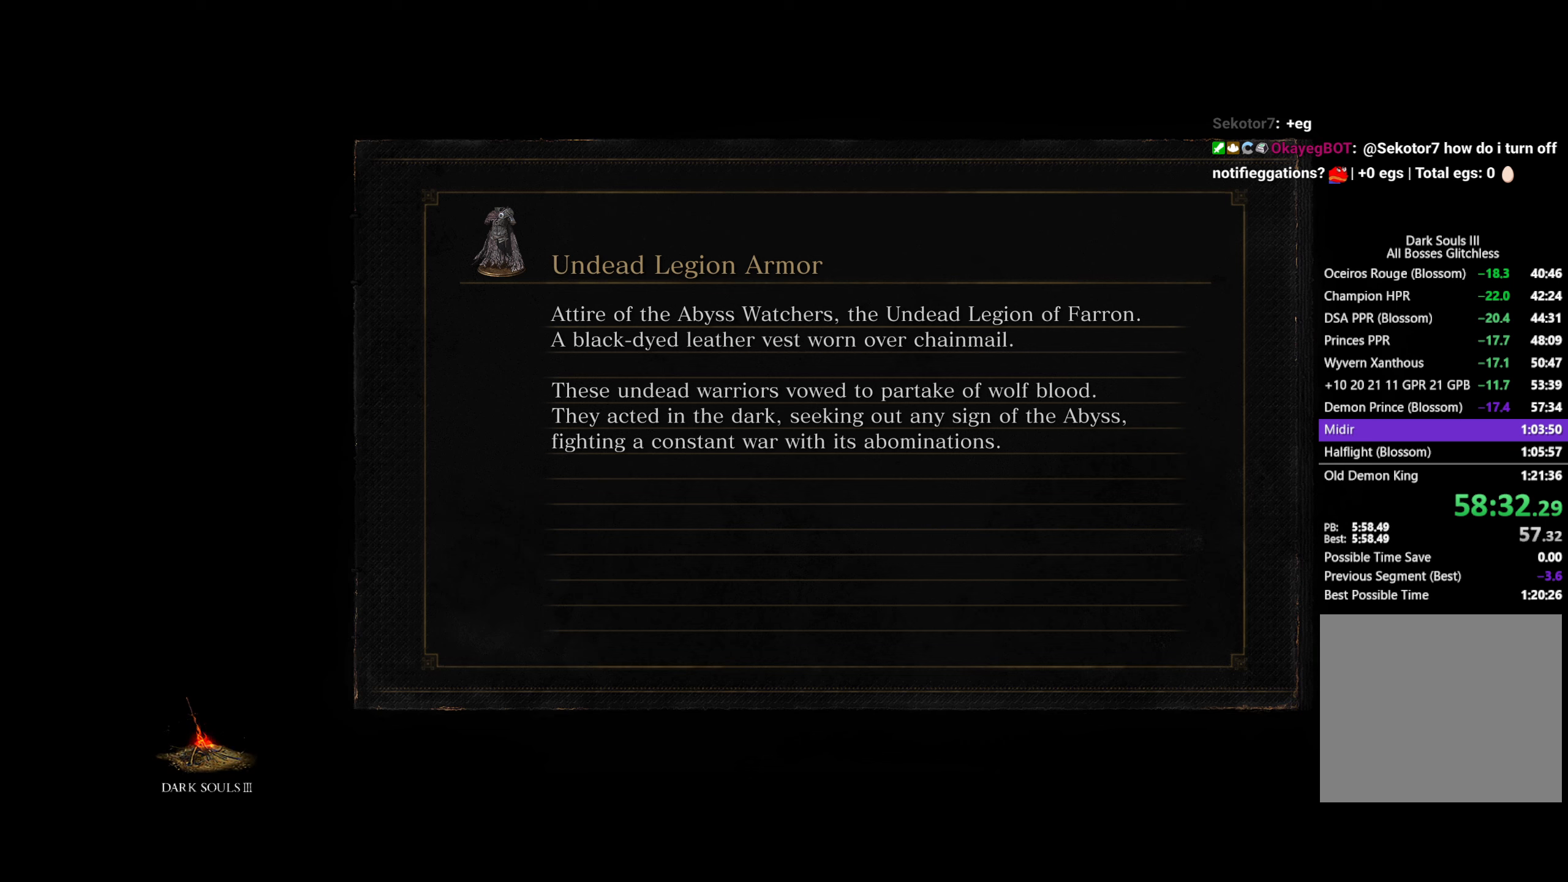
{"buttons": ["B"], "left_stick": "up", "right_stick": "down-left", "button_events": []}
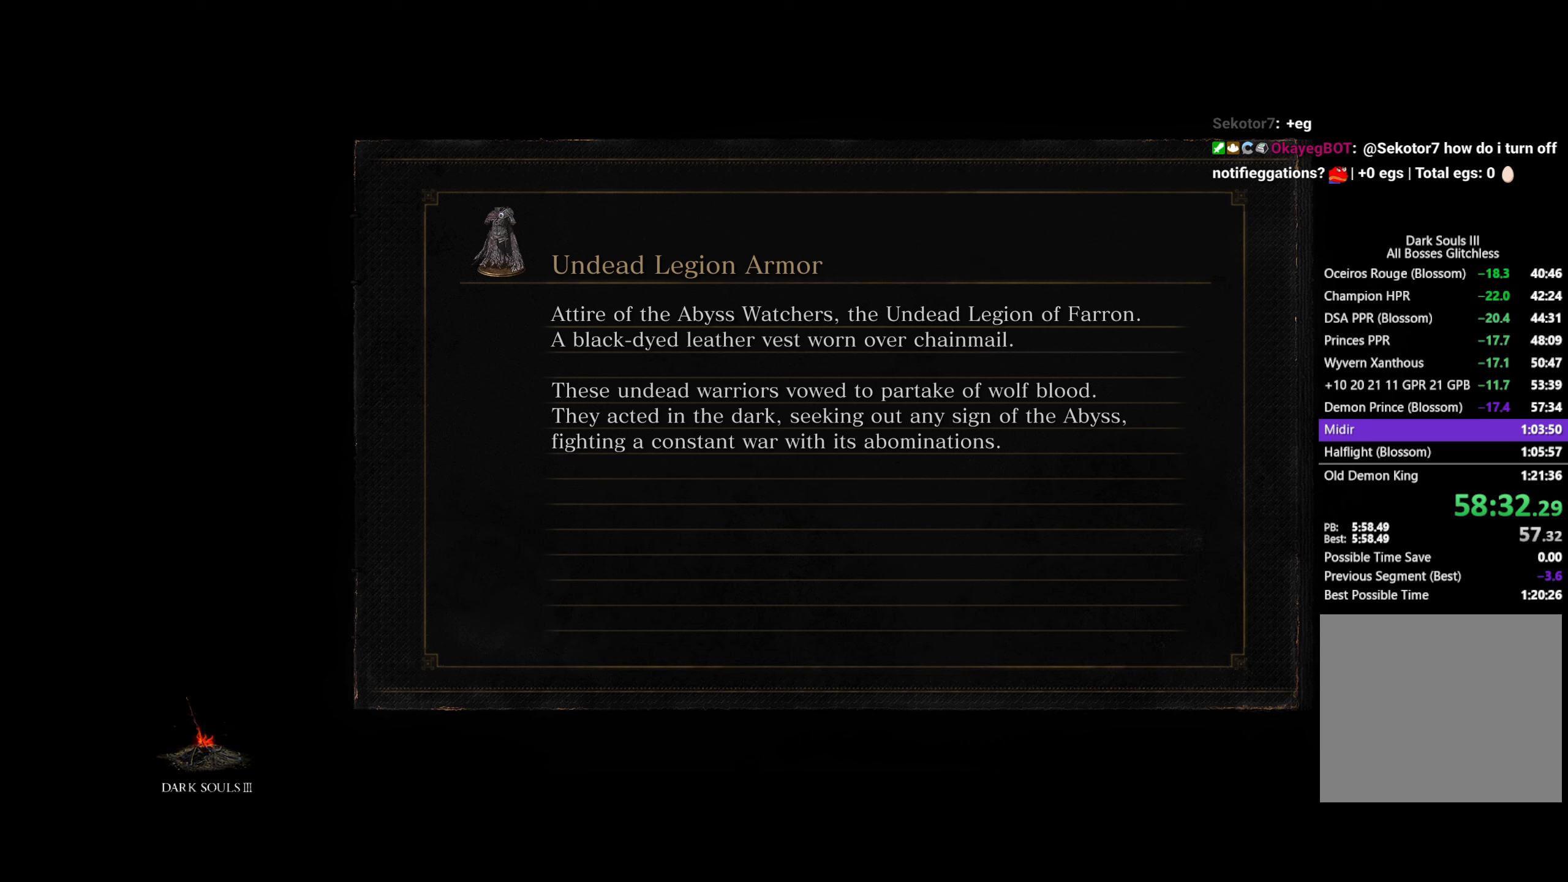
{"buttons": ["B"], "left_stick": "up", "right_stick": "down-left", "button_events": []}
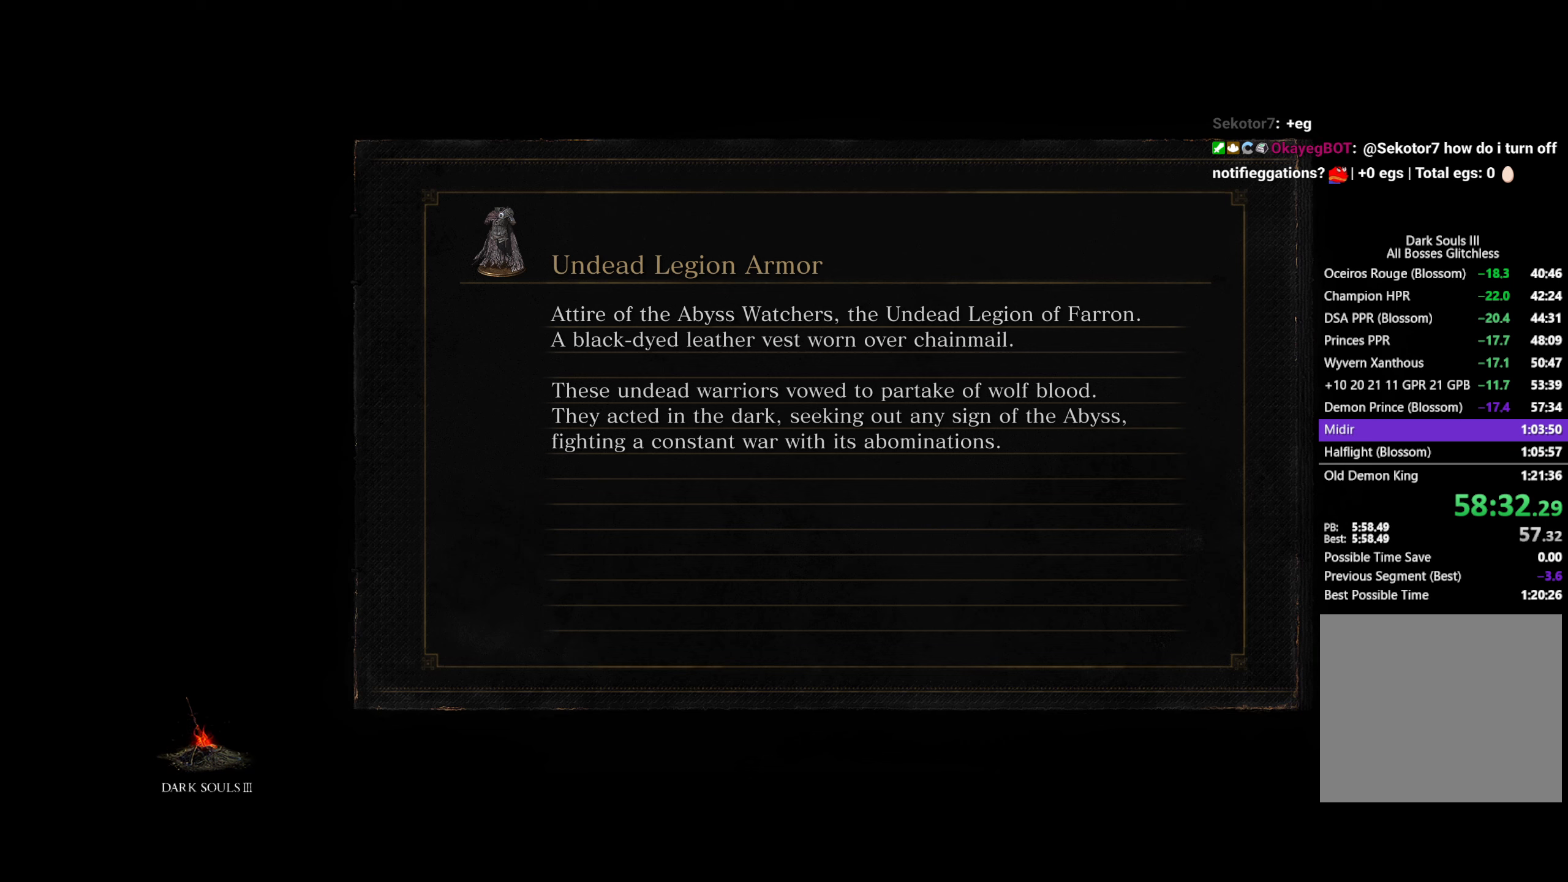
{"buttons": ["B"], "left_stick": "up", "right_stick": "down-left", "button_events": []}
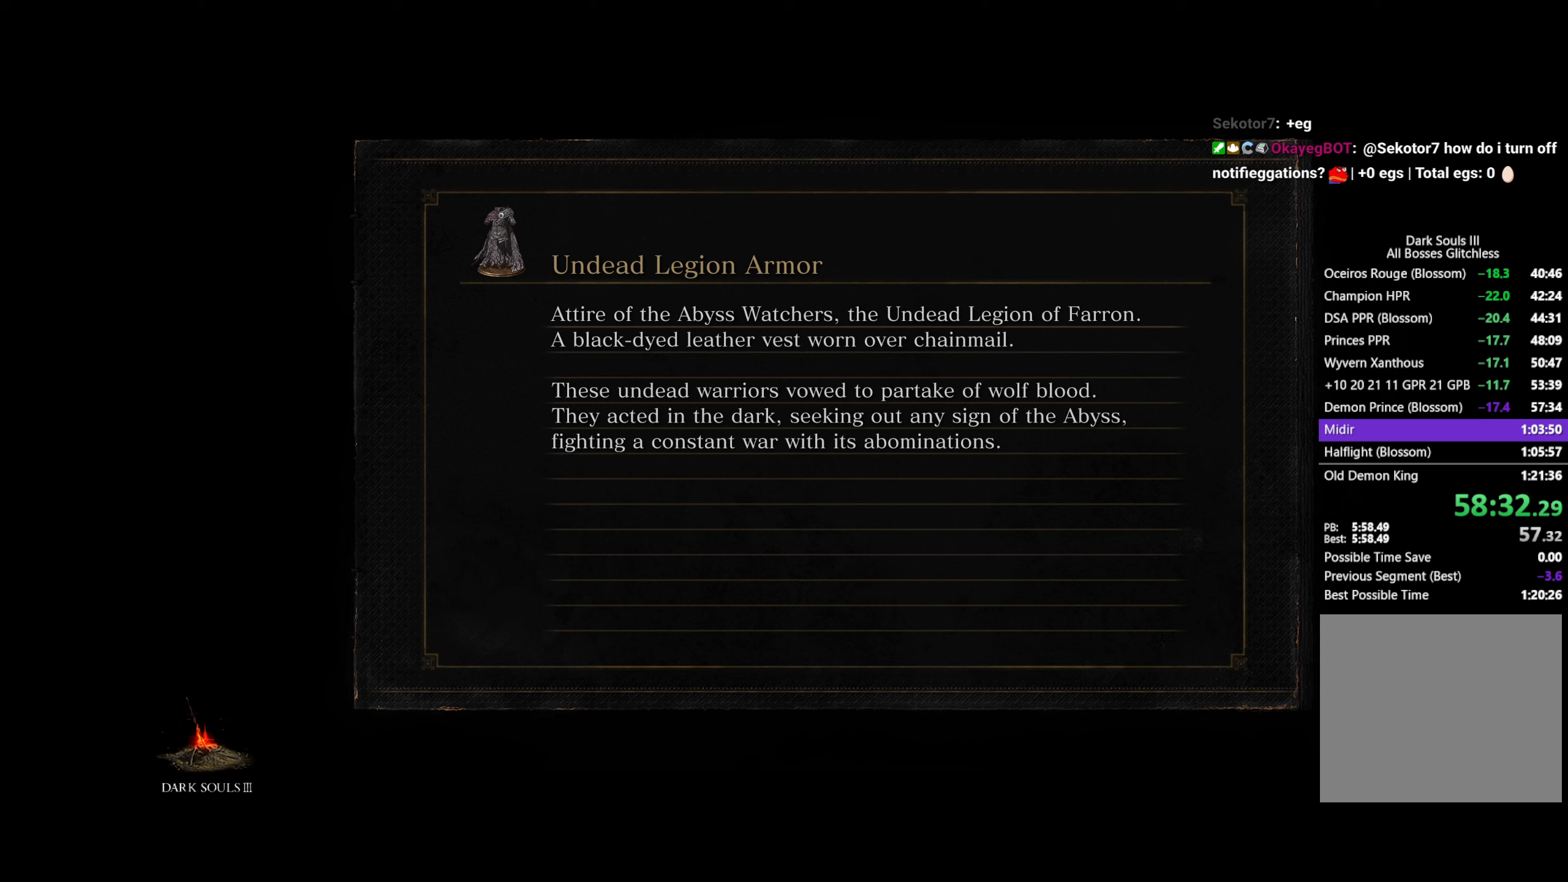
{"buttons": ["B"], "left_stick": "up", "right_stick": "down-left", "button_events": []}
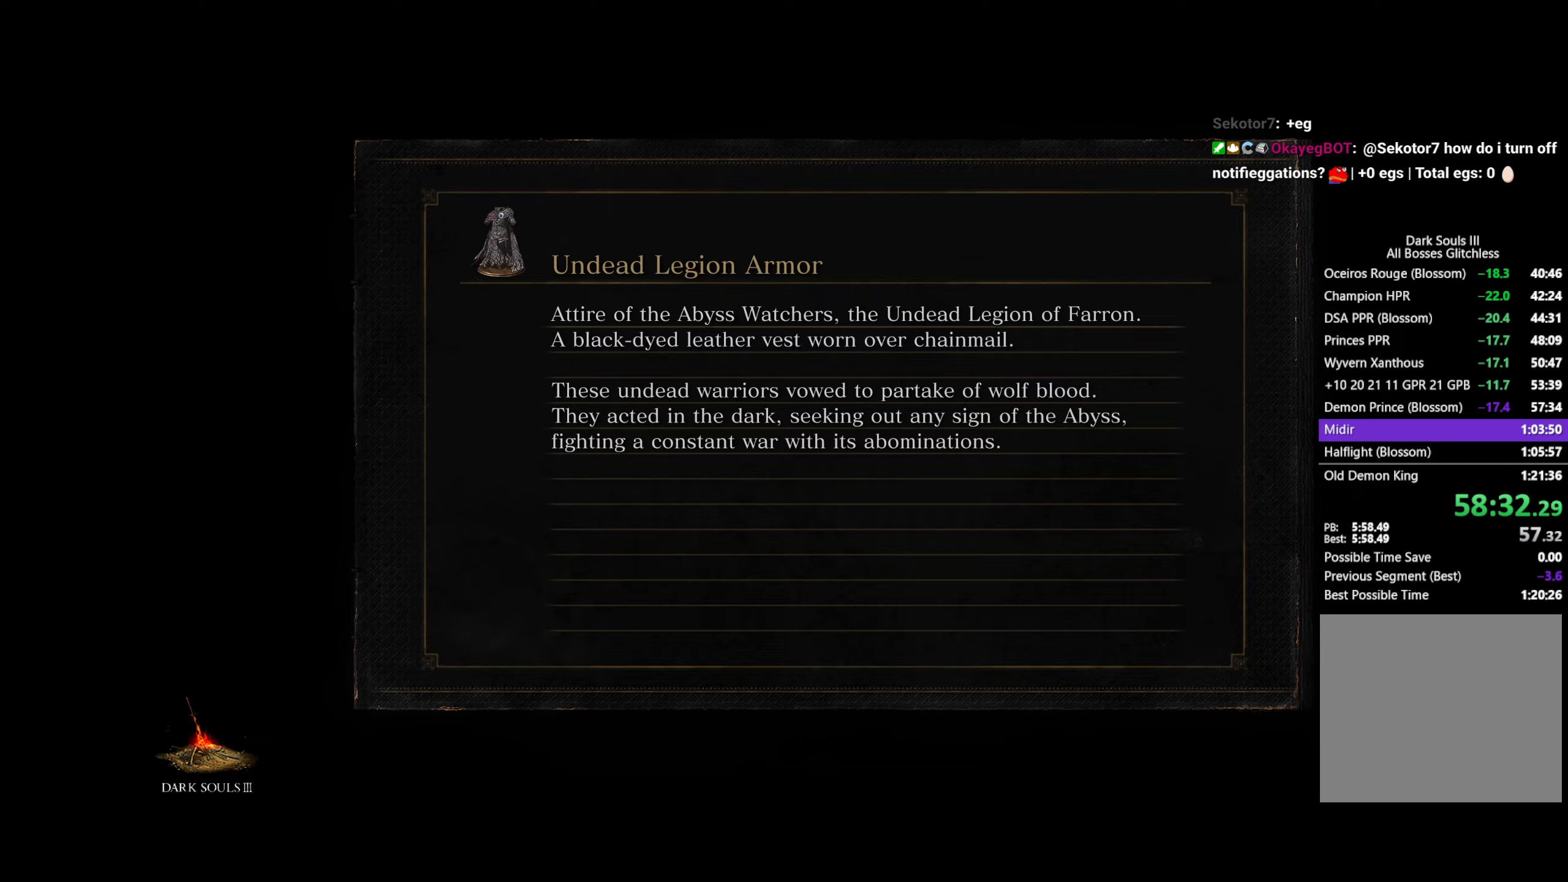
{"buttons": ["B"], "left_stick": "up", "right_stick": "down-left", "button_events": []}
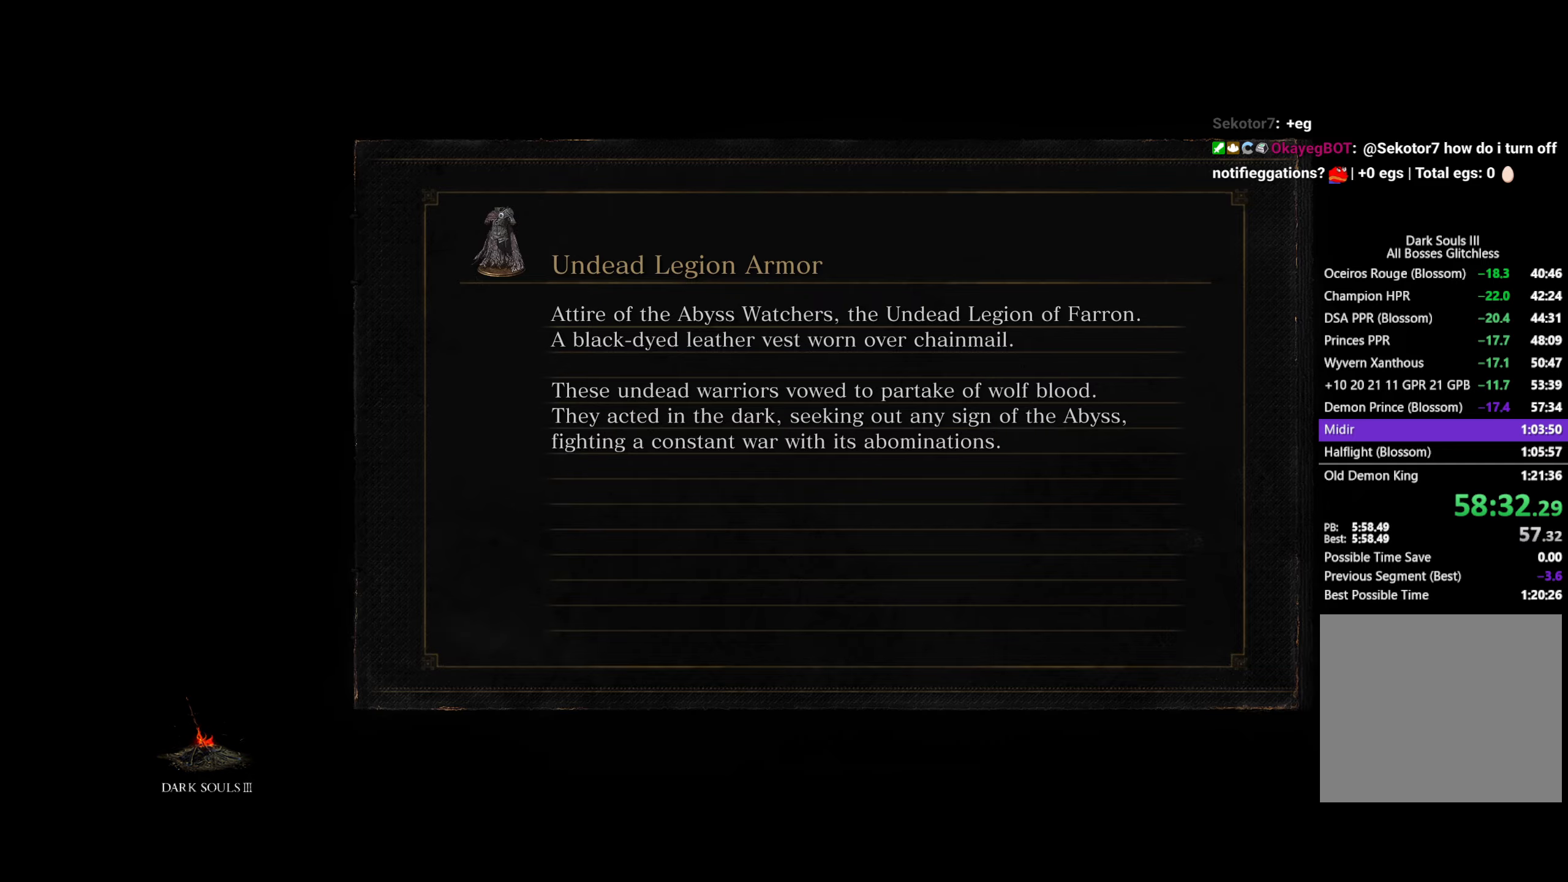
{"buttons": ["B"], "left_stick": "up", "right_stick": "down-left", "button_events": []}
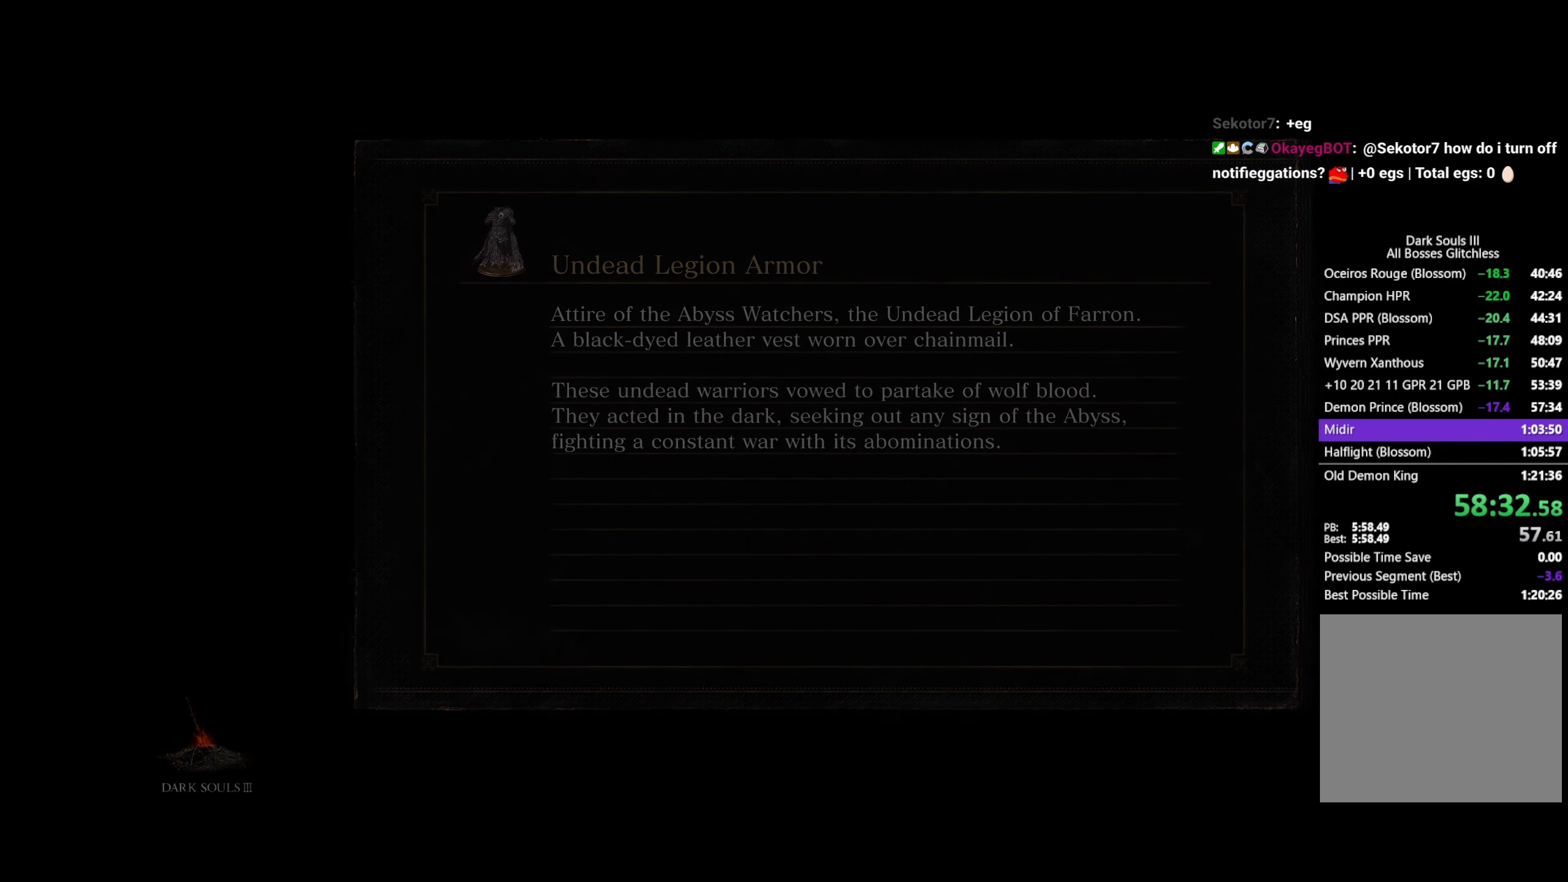
{"buttons": ["B"], "left_stick": "up", "right_stick": "down-left", "button_events": []}
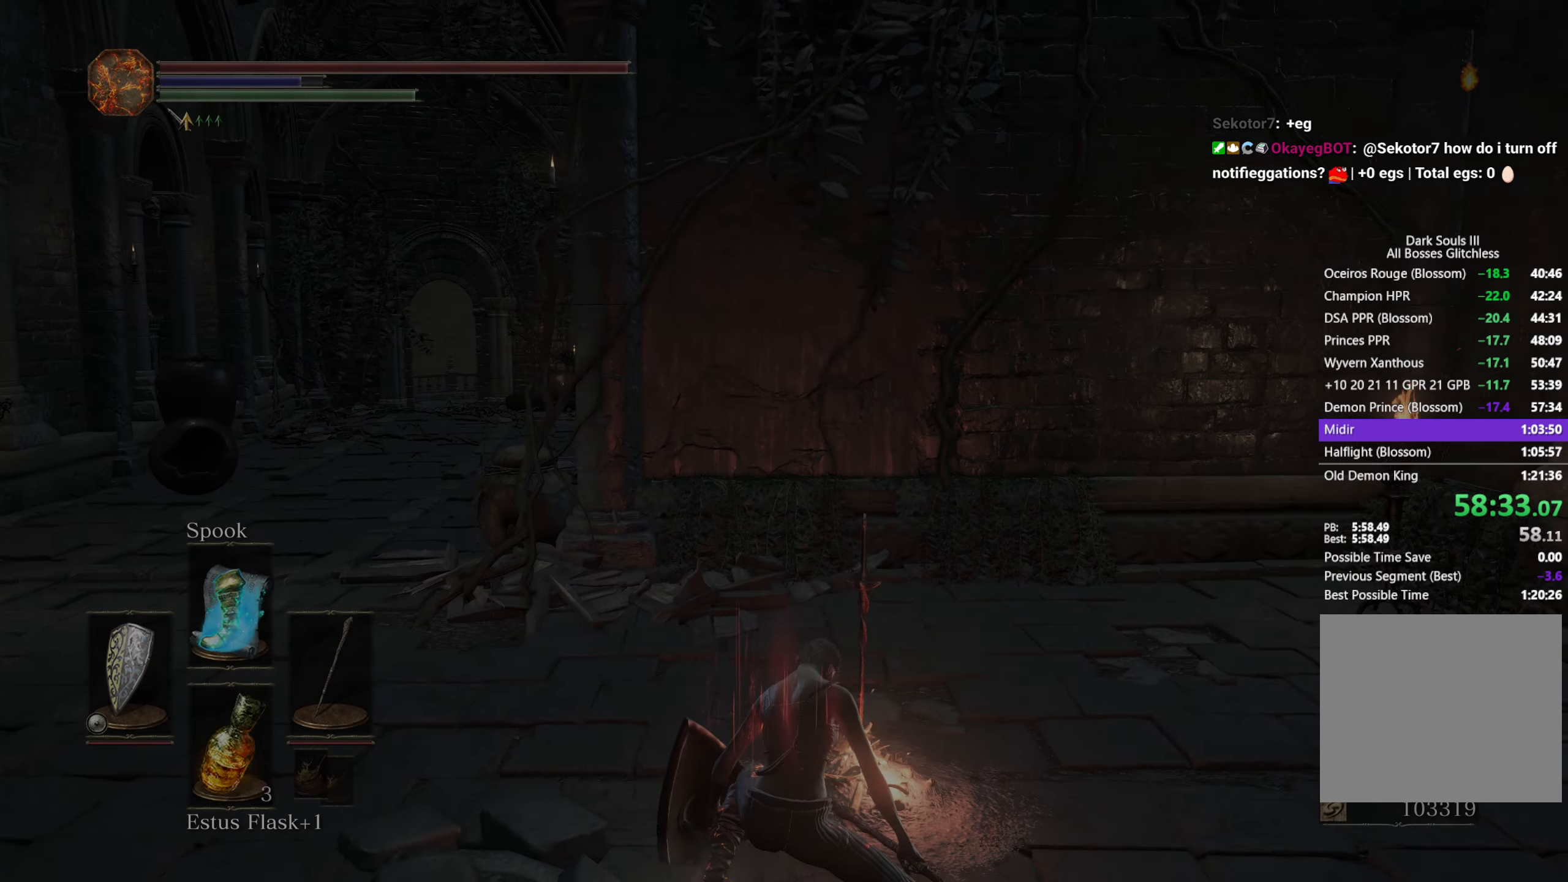
{"buttons": ["B"], "left_stick": "up-left", "right_stick": "left", "button_events": []}
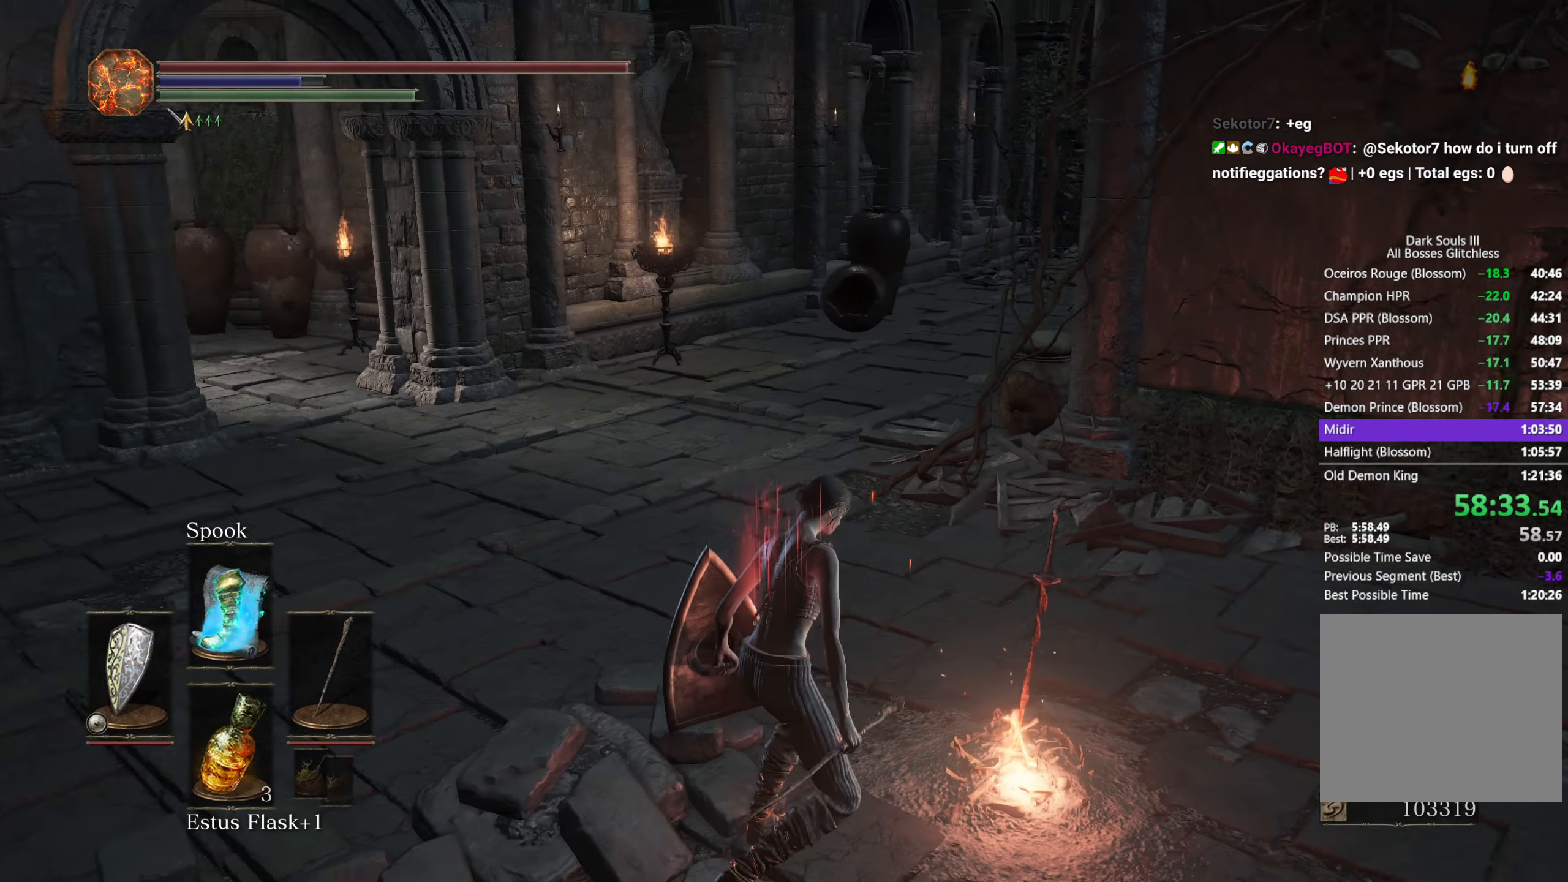
{"buttons": ["B"], "left_stick": "up", "right_stick": "center", "button_events": []}
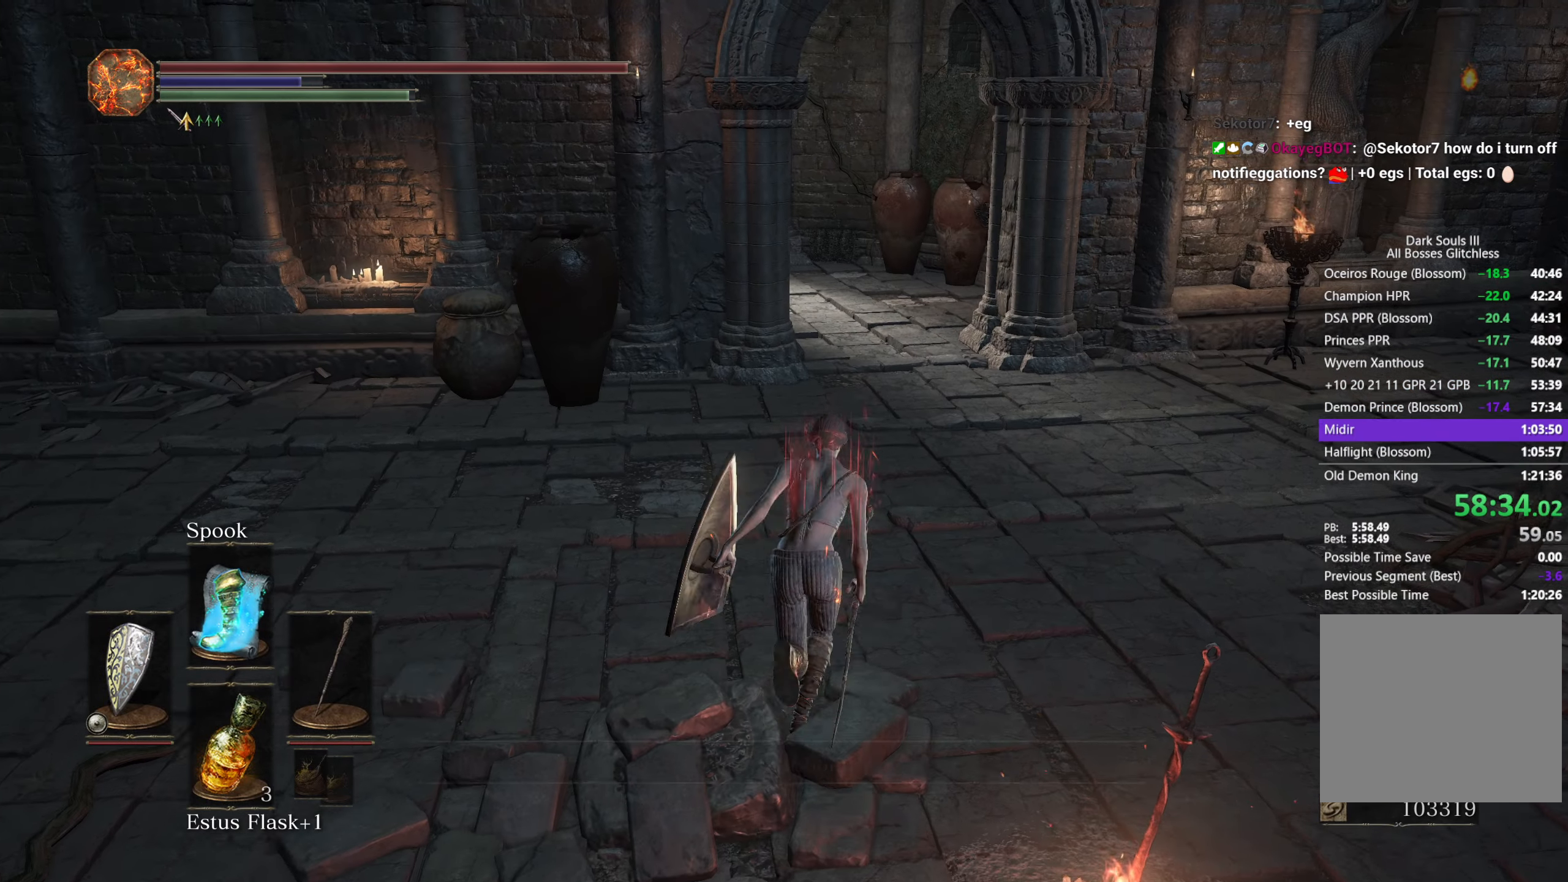
{"buttons": ["B"], "left_stick": "up", "right_stick": "down-left", "button_events": []}
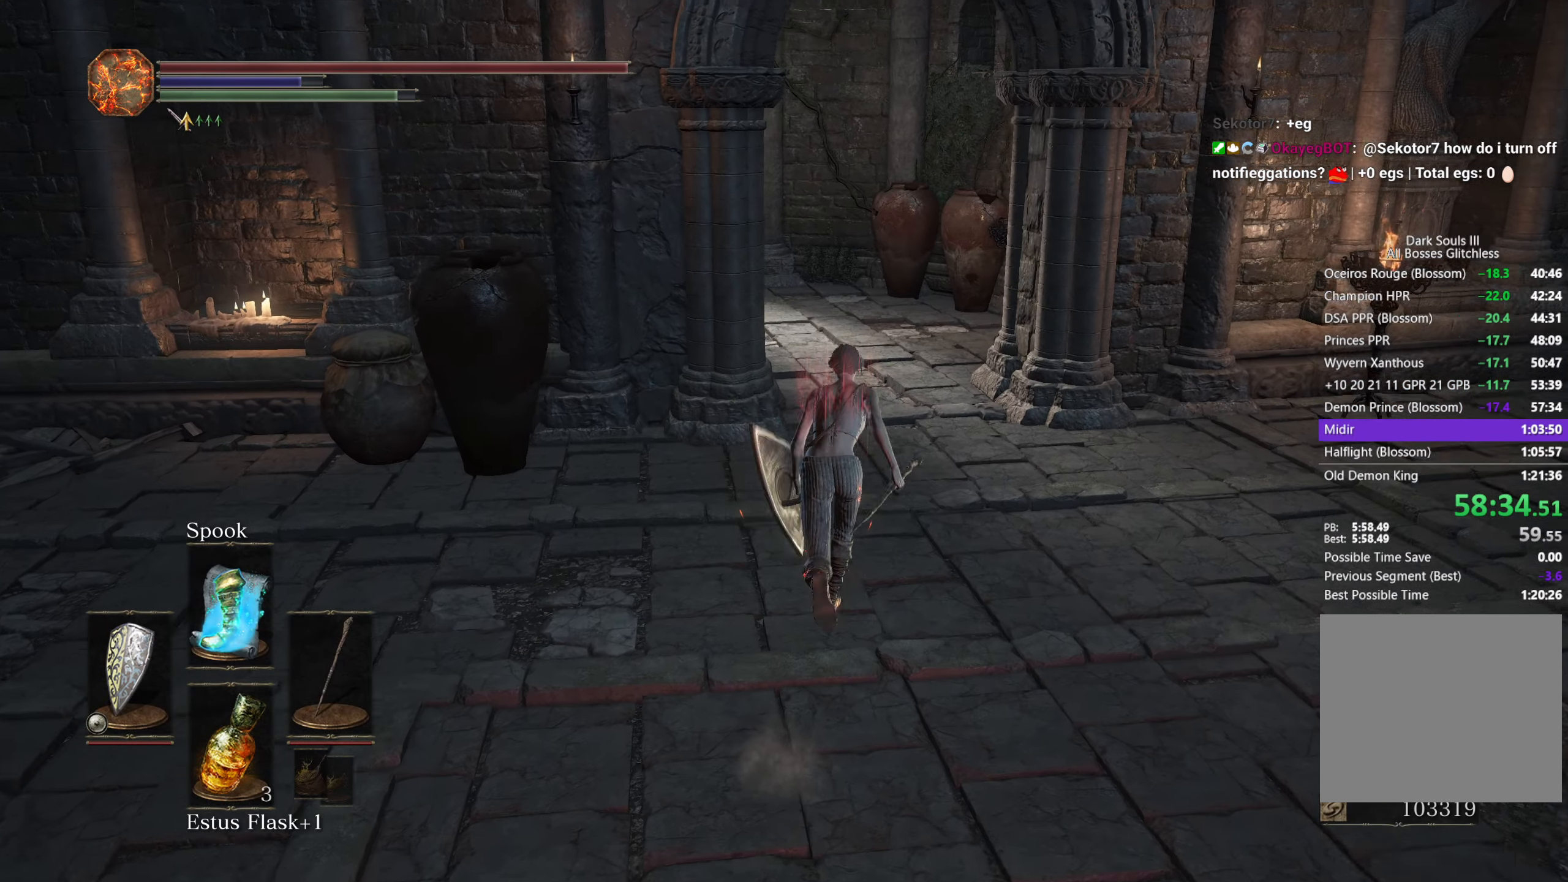
{"buttons": ["B"], "left_stick": "up-right", "right_stick": "down-left", "button_events": []}
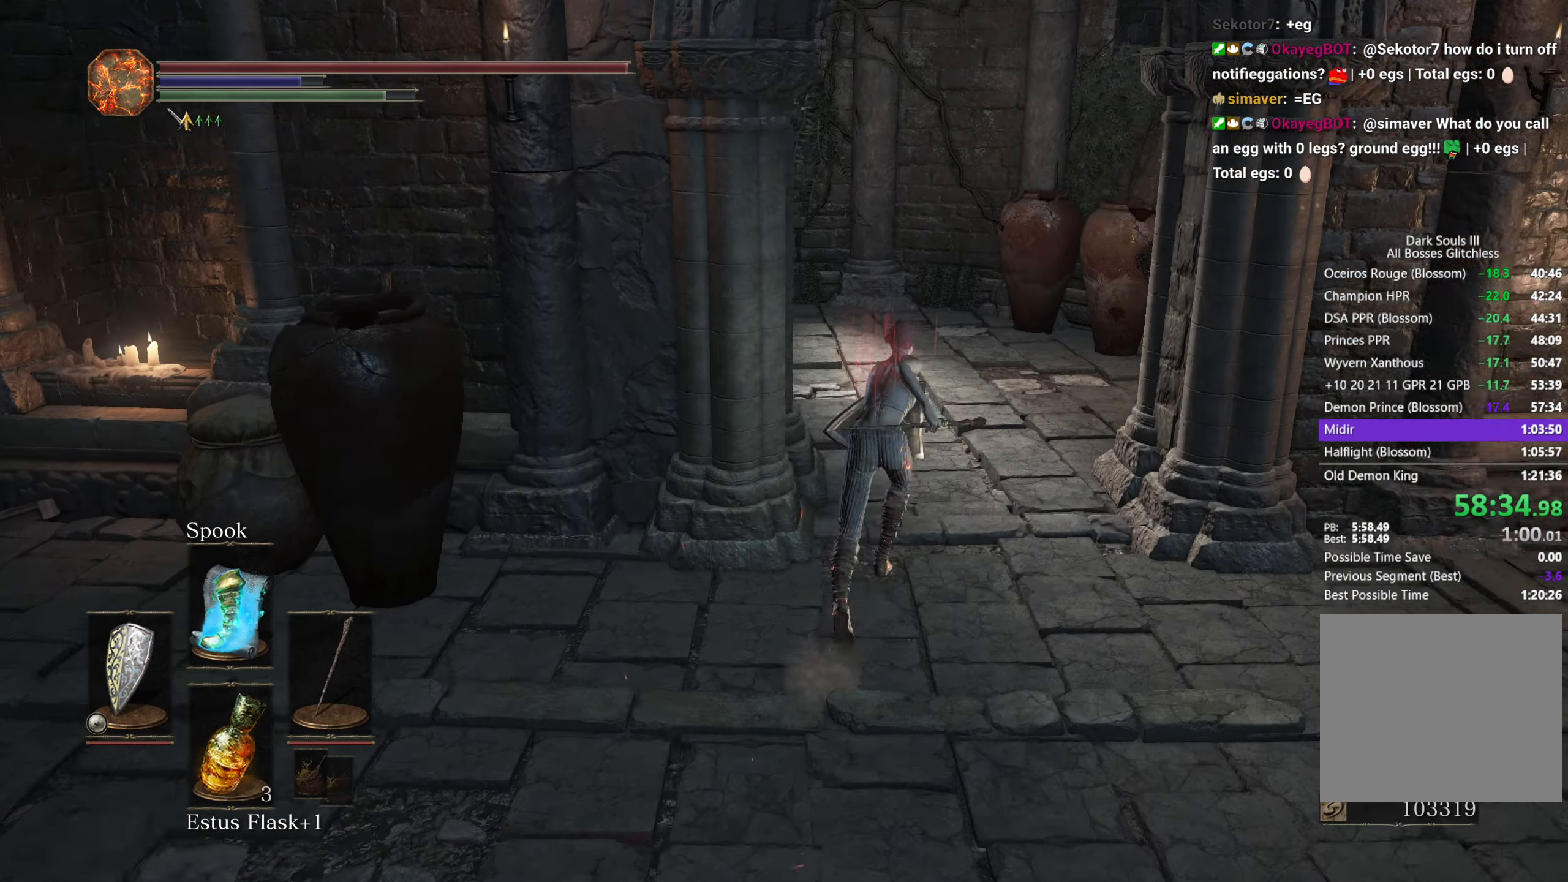
{"buttons": ["B"], "left_stick": "up", "right_stick": "down-left", "button_events": []}
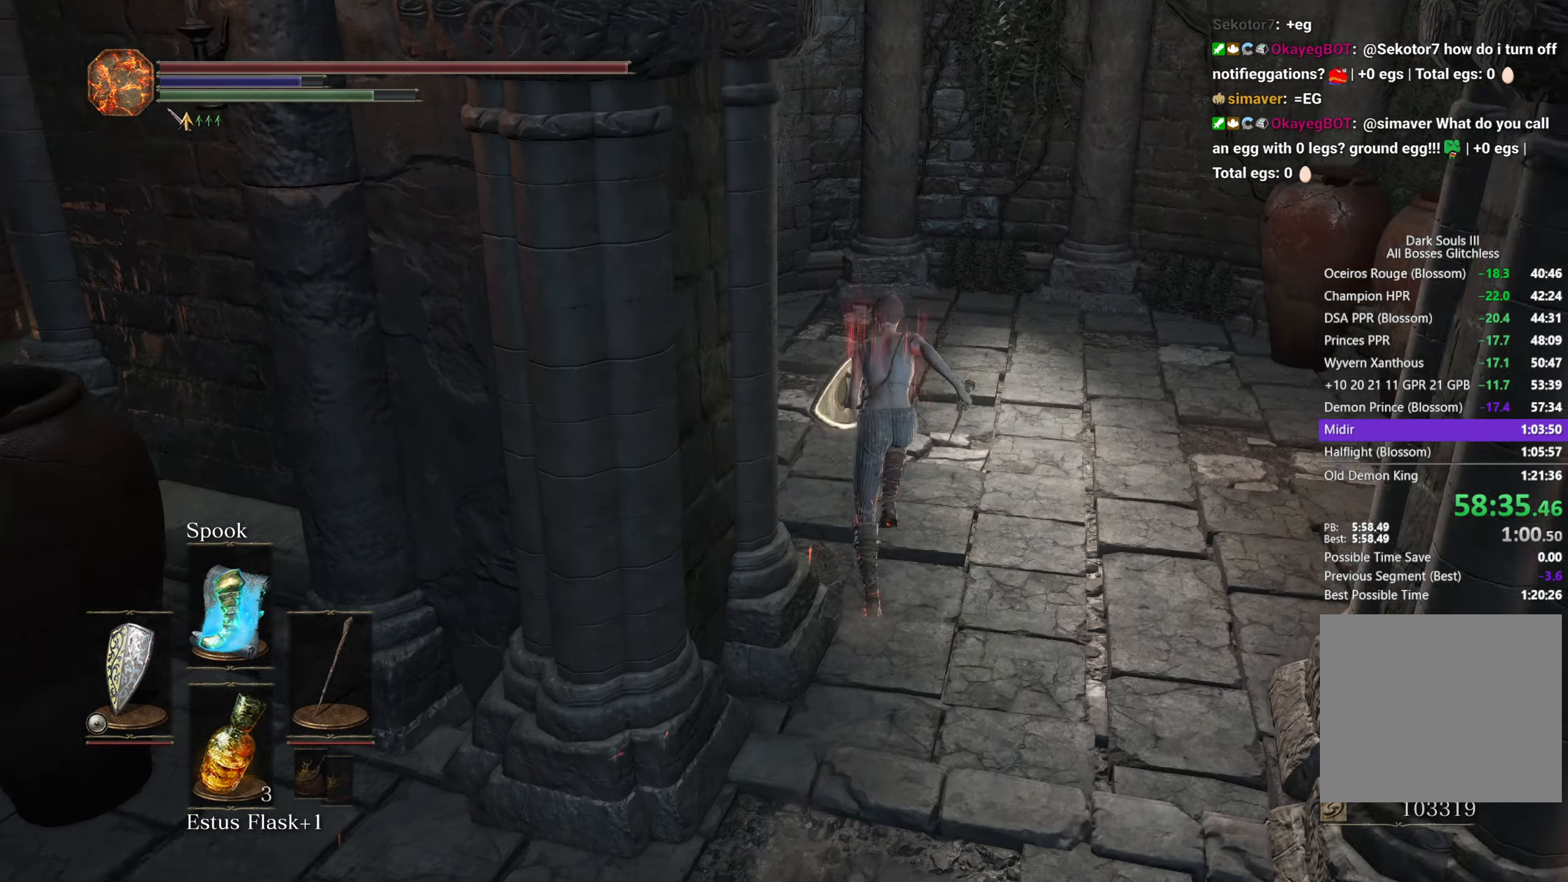
{"buttons": ["B"], "left_stick": "up", "right_stick": "down-left", "button_events": []}
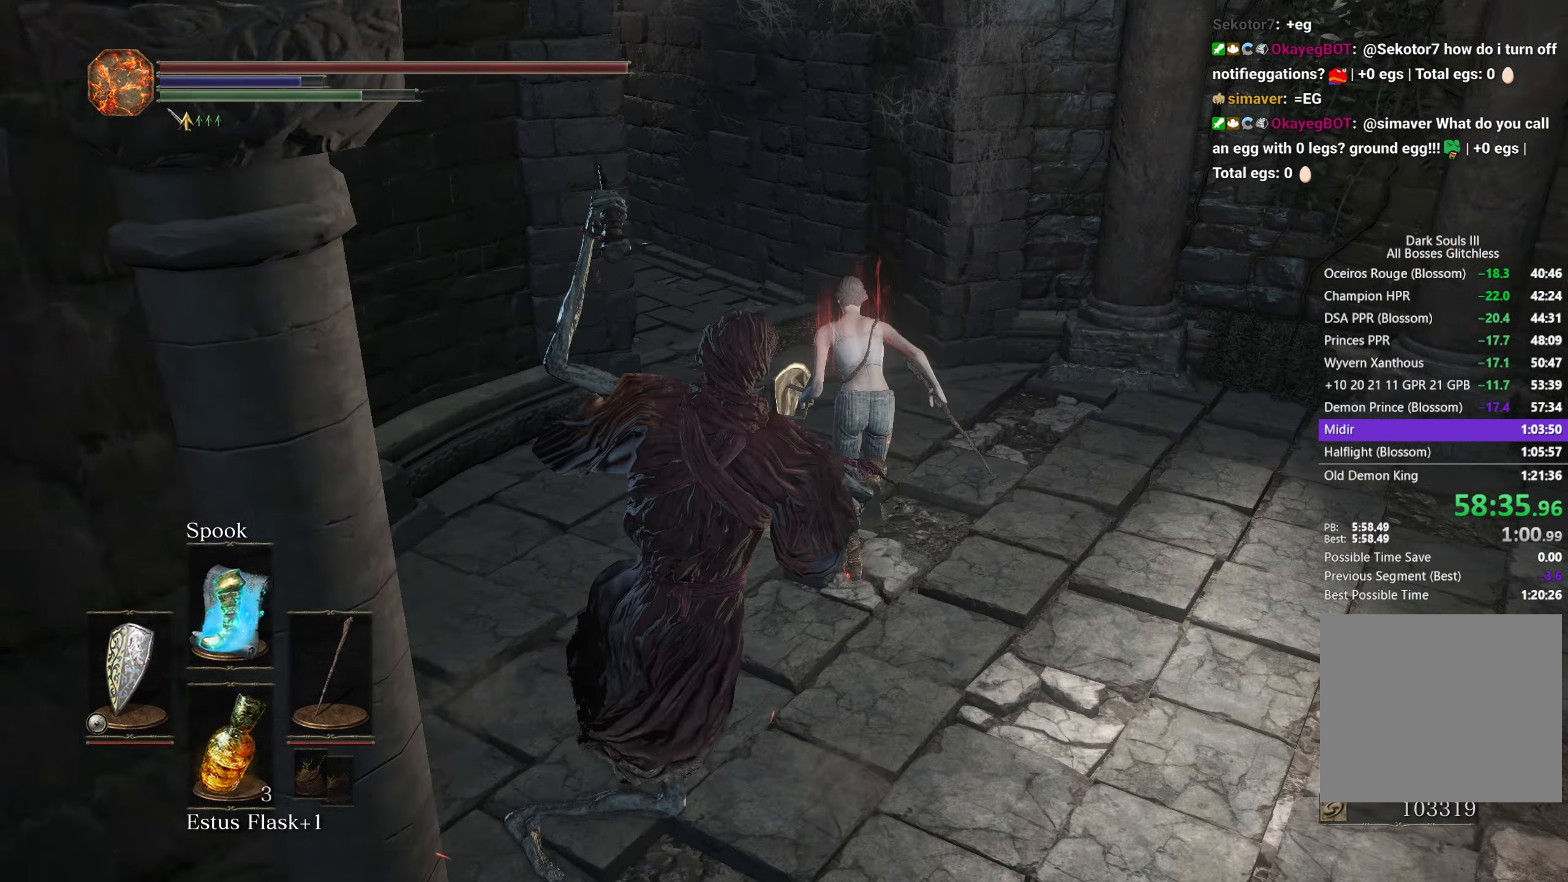
{"buttons": ["B"], "left_stick": "up", "right_stick": "down-left", "button_events": []}
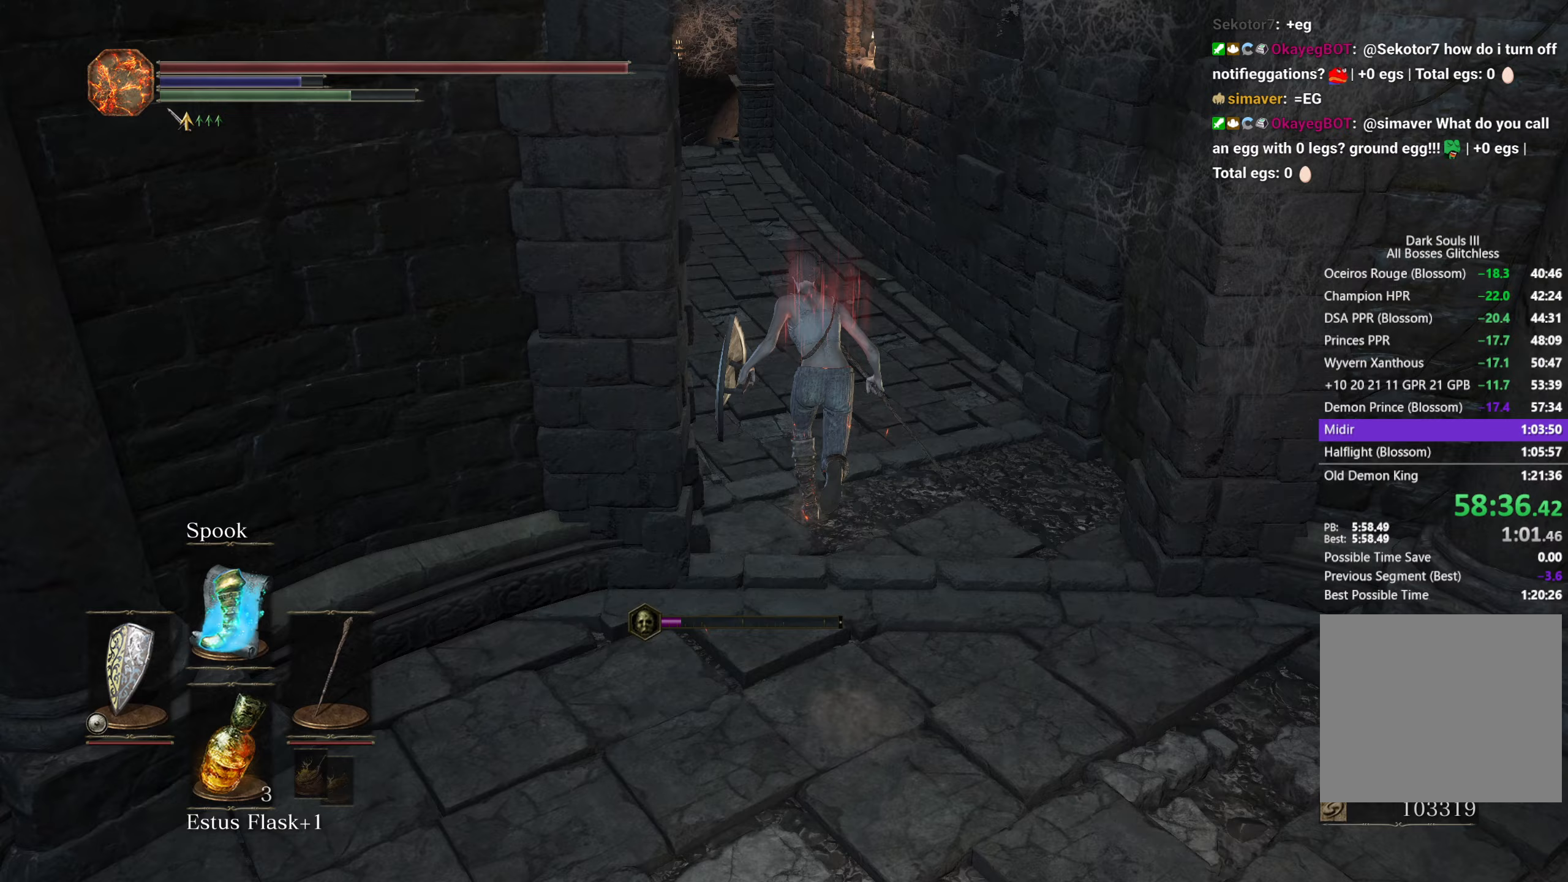
{"buttons": ["B"], "left_stick": "up", "right_stick": "down", "button_events": []}
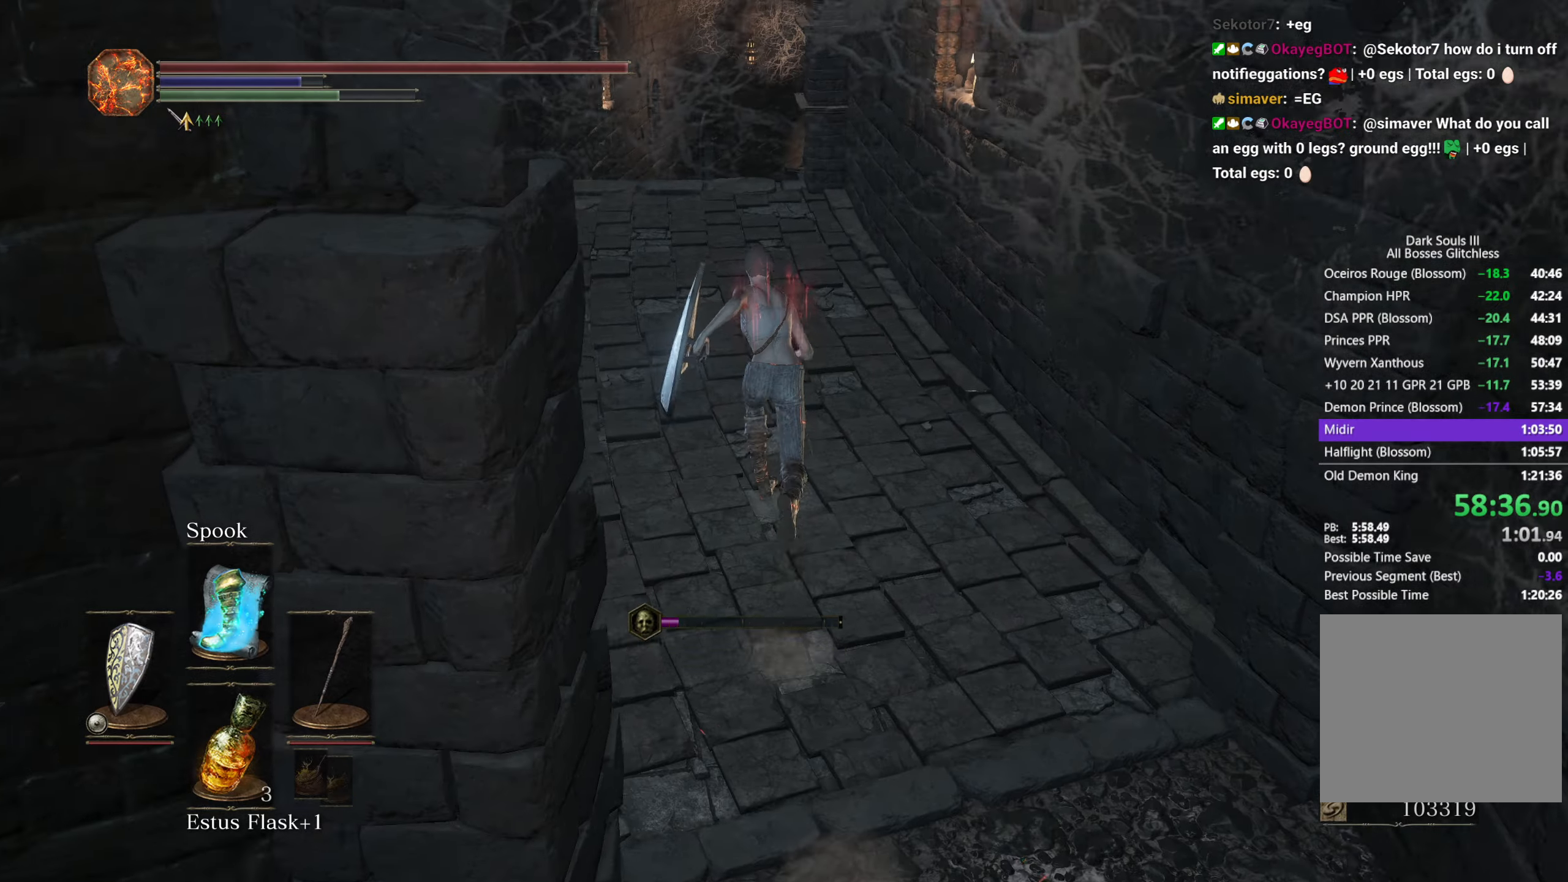
{"buttons": ["B"], "left_stick": "up", "right_stick": "down", "button_events": []}